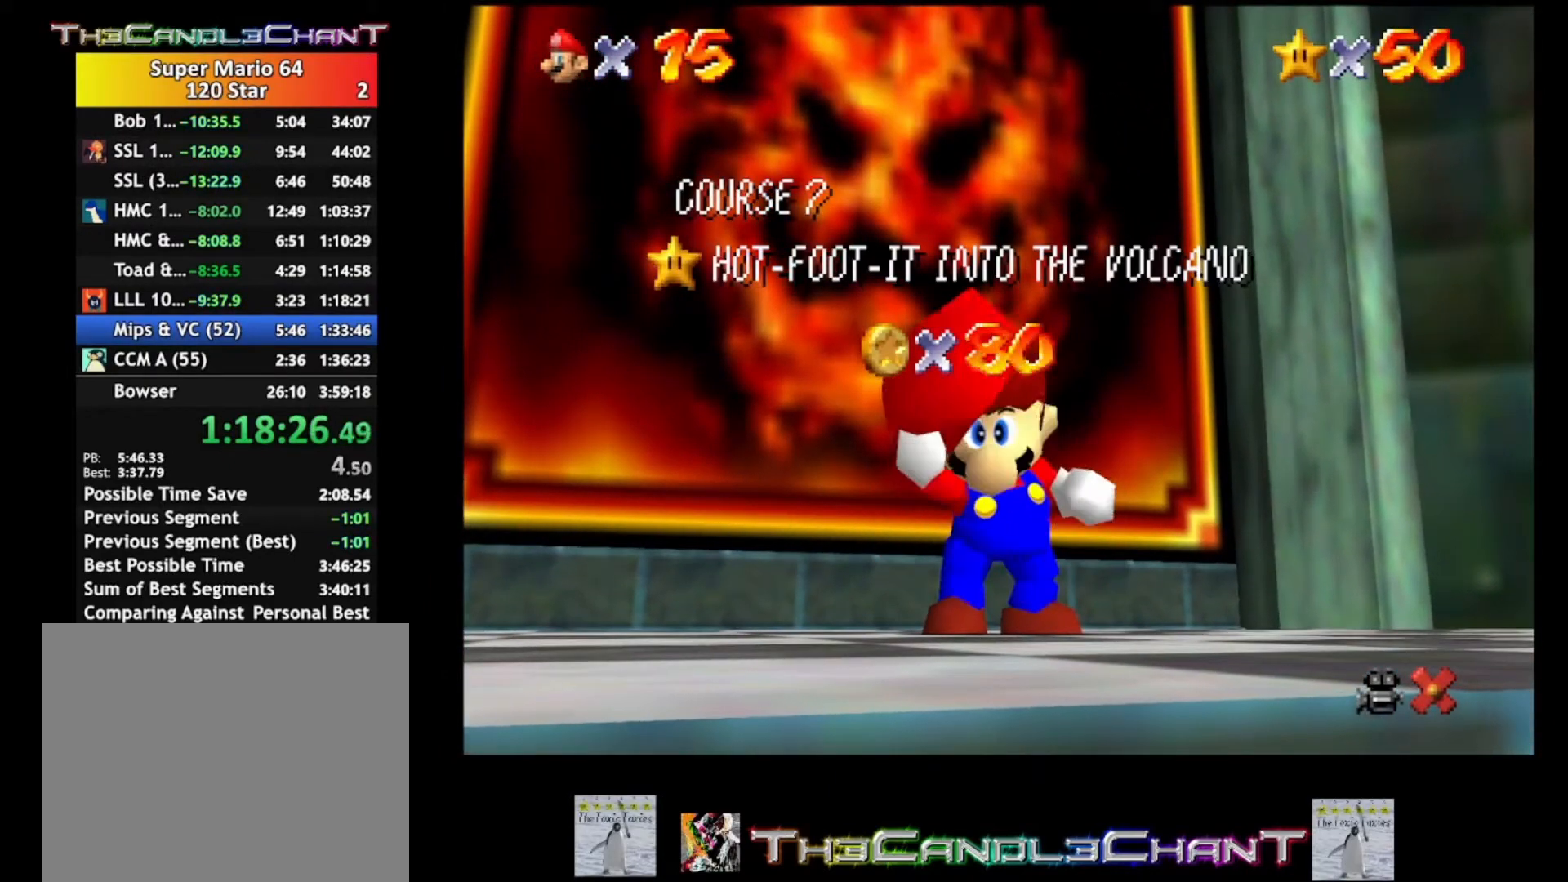
Gameplay with a controller (Xbox layout); each line is a JSON object with the inputs held at the frame after it. "events" lists button and stick changes between this image and that frame as [ms after this image, input, new state], when the widget could be followed in between. Not read: SHARE.
{"buttons": [], "left_stick": "center", "right_stick": "center", "events": [[267, "X", "down"], [400, "X", "up"]]}
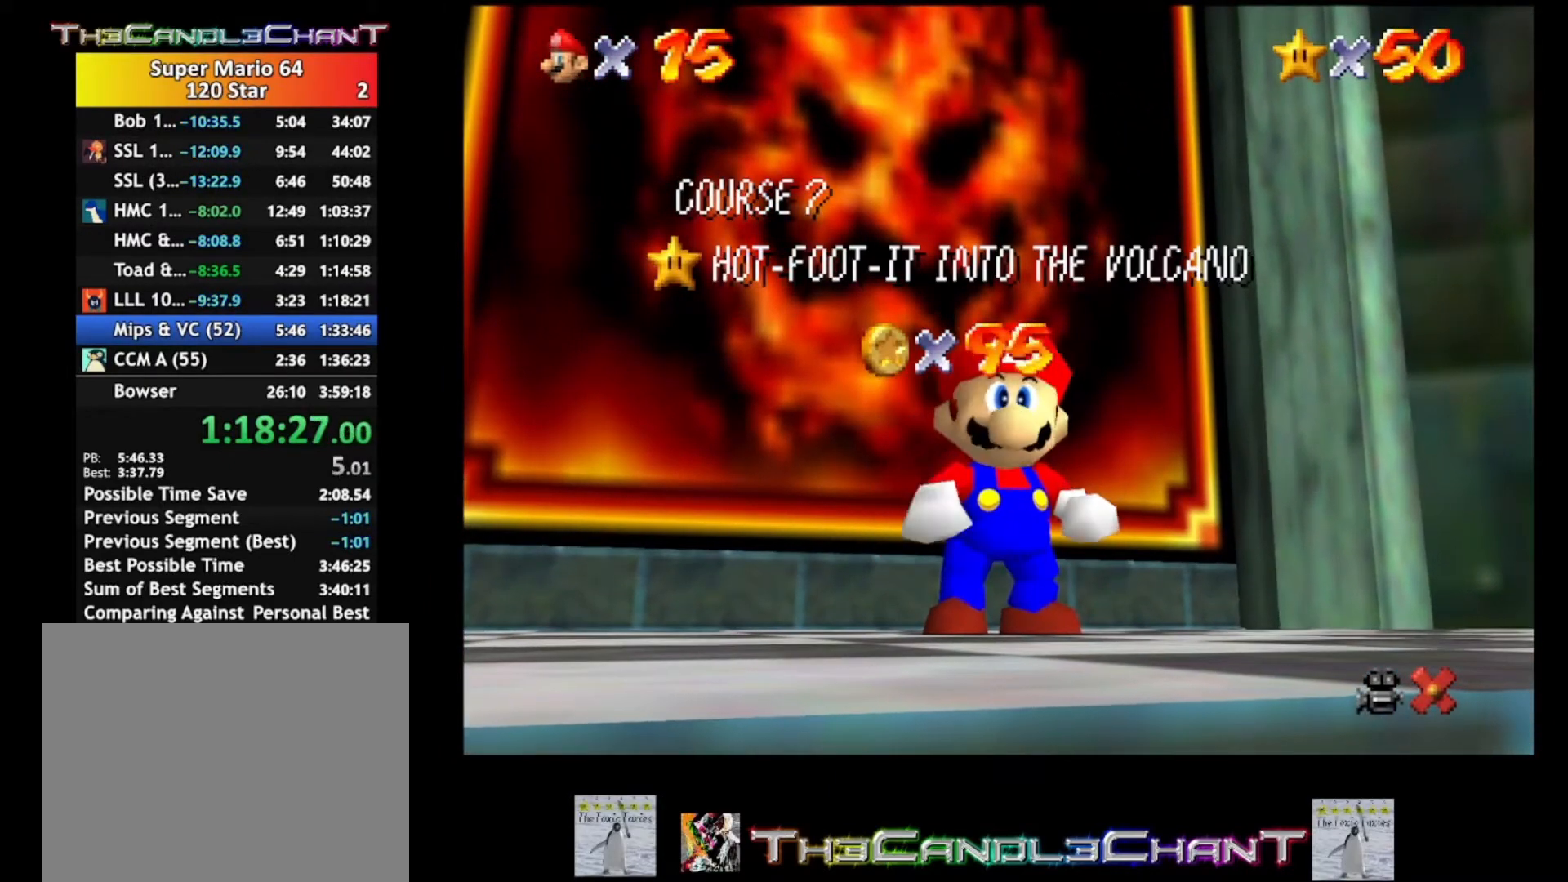
{"buttons": [], "left_stick": "center", "right_stick": "center", "events": [[67, "A", "down"], [133, "X", "down"], [233, "A", "up"], [233, "X", "up"], [367, "A", "down"], [367, "X", "down"], [433, "A", "up"], [433, "X", "up"]]}
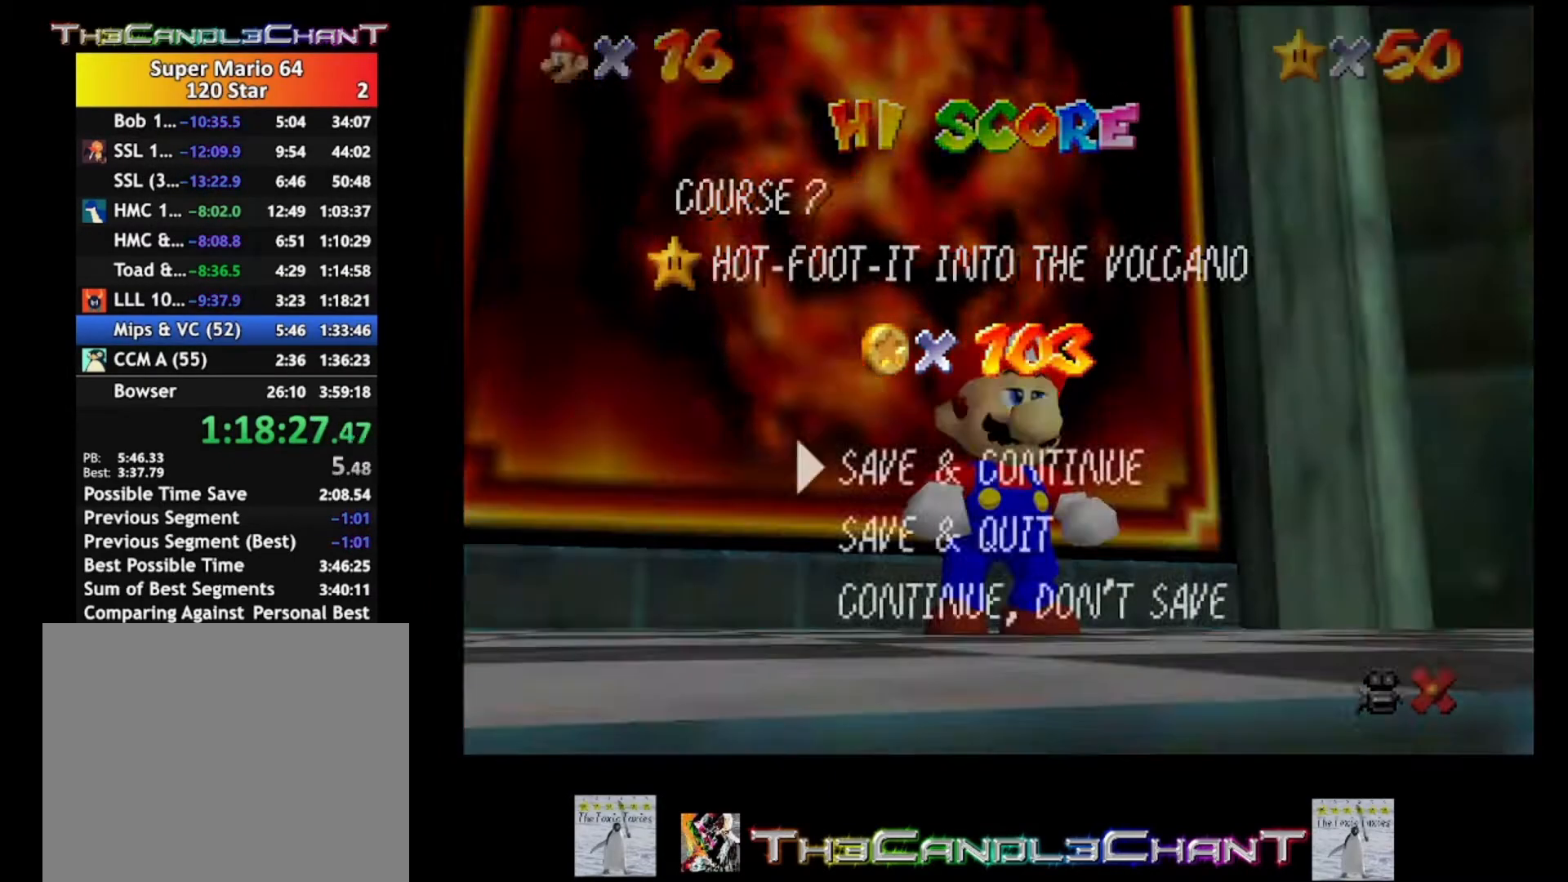
{"buttons": [], "left_stick": "center", "right_stick": "center", "events": [[33, "A", "down"], [33, "X", "down"], [133, "X", "up"], [167, "A", "up"], [267, "A", "down"], [267, "X", "down"], [367, "A", "up"], [367, "X", "up"]]}
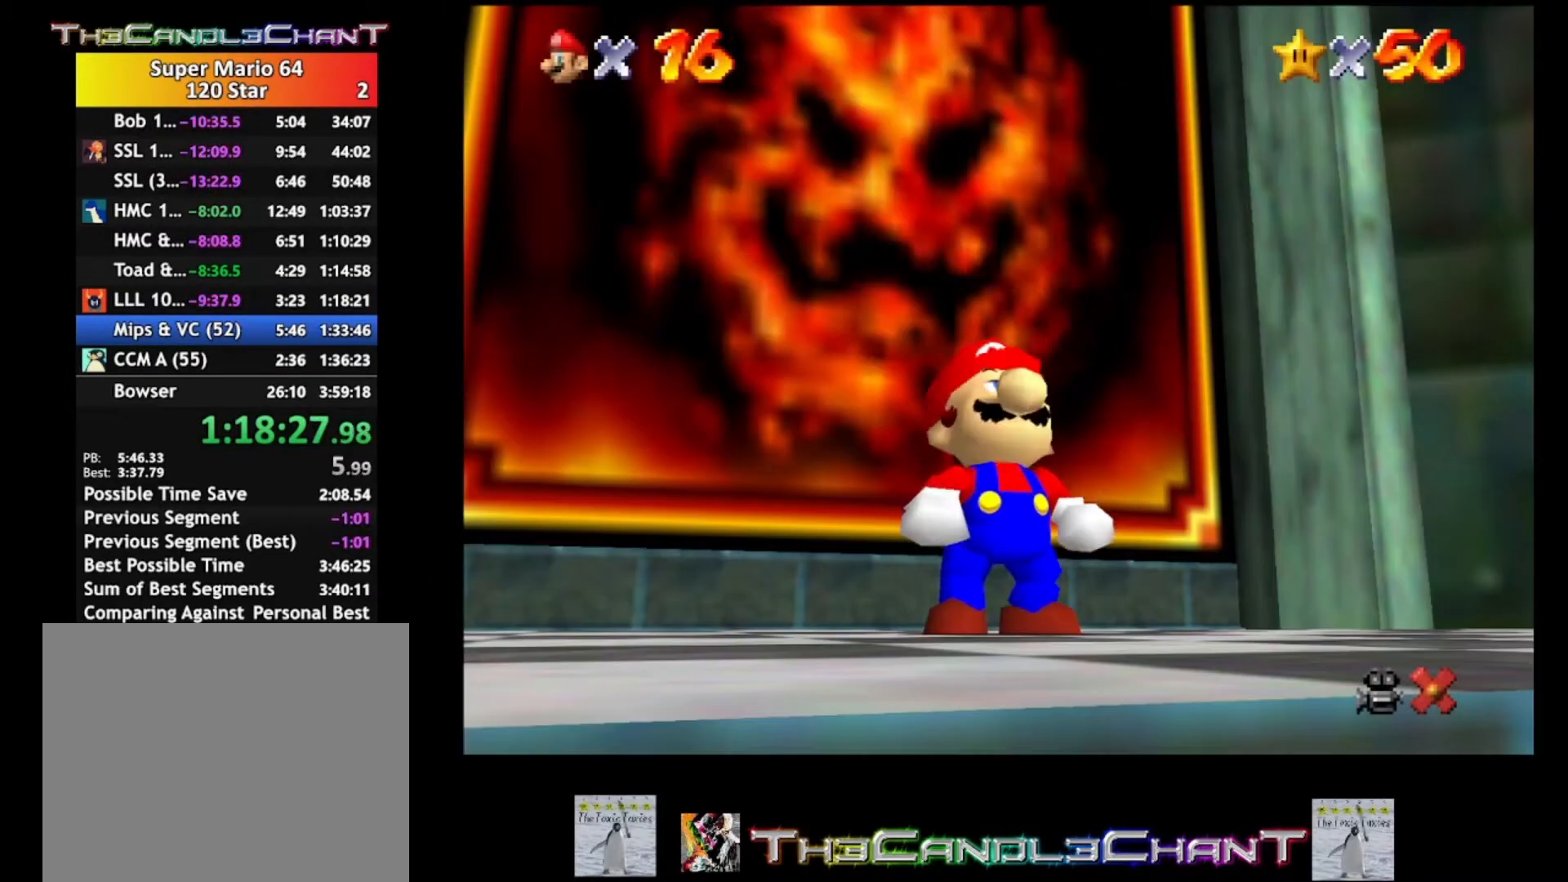
{"buttons": ["A"], "left_stick": "down-right", "right_stick": "center", "events": [[133, "left_stick", "down"], [467, "A", "down"], [500, "left_stick", "down-right"]]}
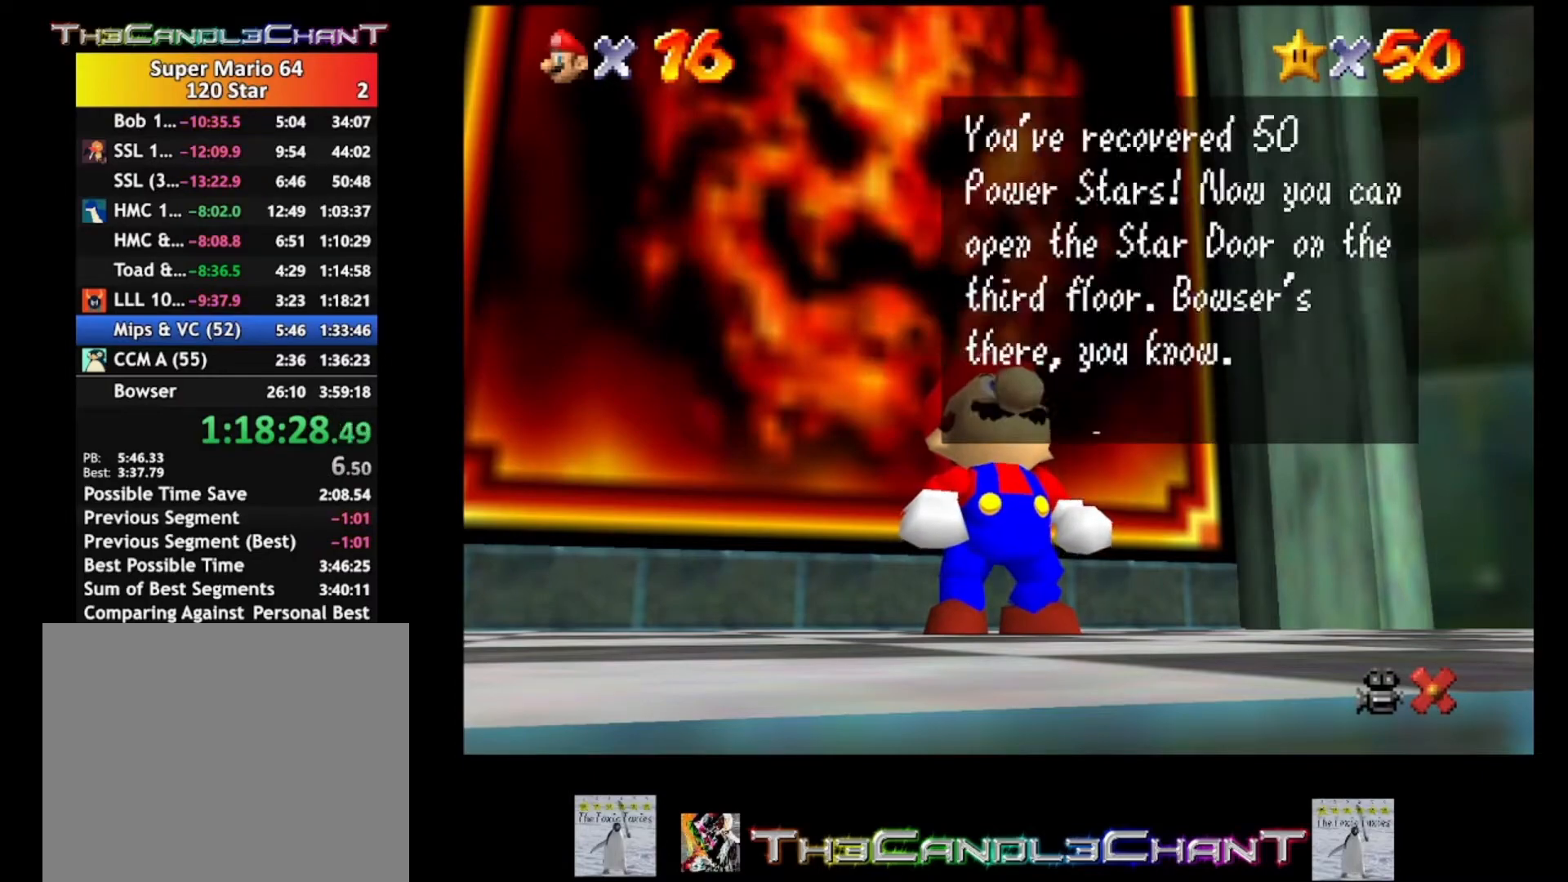
{"buttons": ["A"], "left_stick": "down-right", "right_stick": "center", "events": [[67, "A", "up"], [133, "A", "down"], [233, "A", "up"], [300, "A", "down"], [400, "A", "up"], [467, "A", "down"]]}
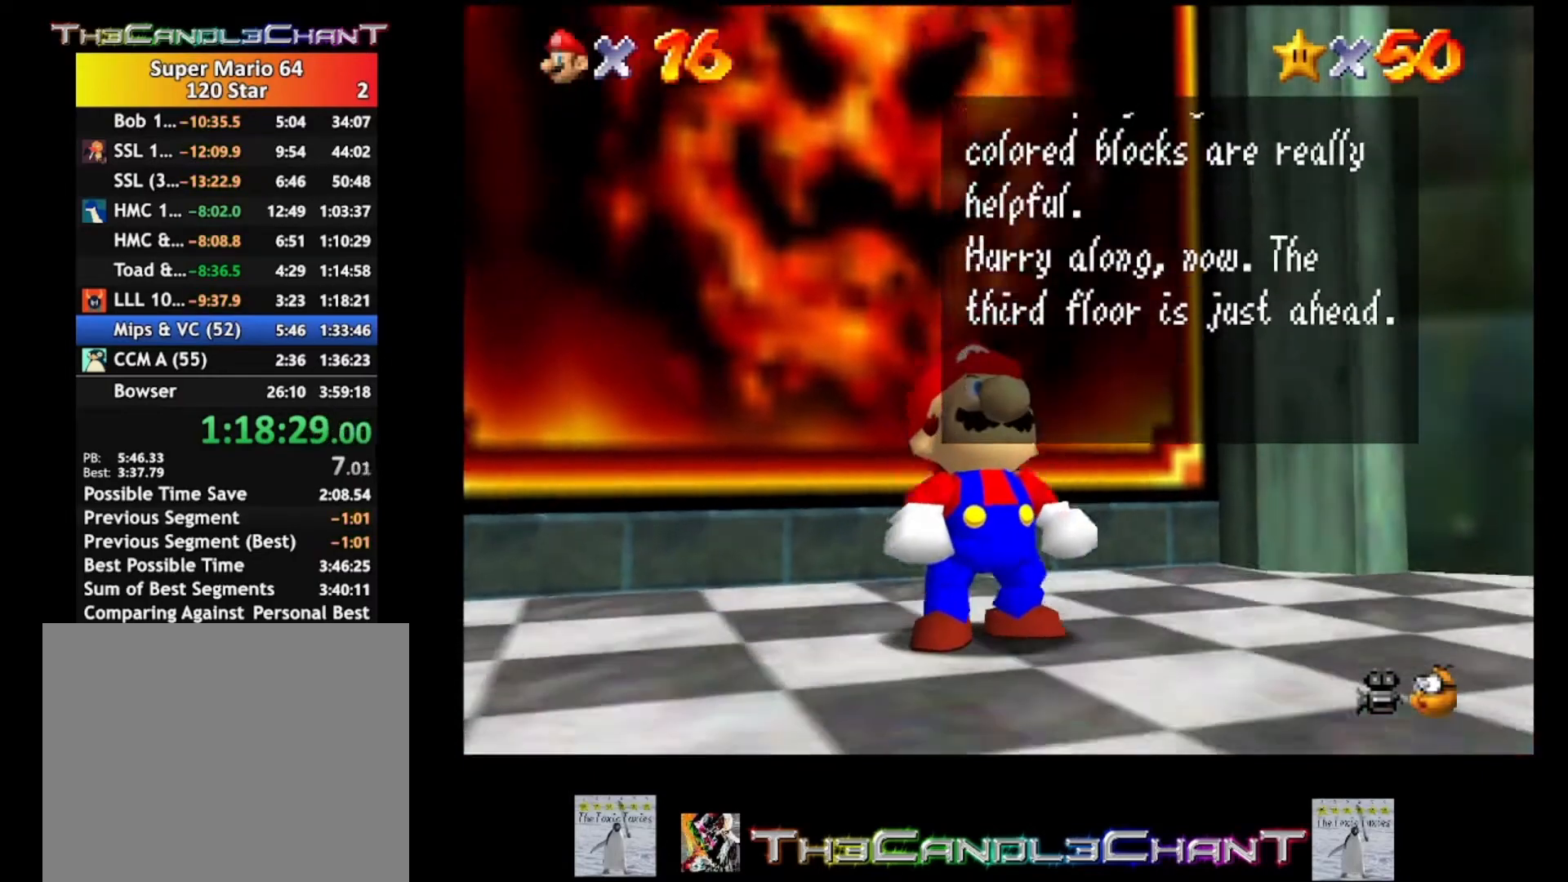
{"buttons": ["A"], "left_stick": "down-right", "right_stick": "center", "events": [[33, "A", "up"], [133, "A", "down"], [200, "A", "up"], [300, "A", "down"], [367, "A", "up"], [467, "A", "down"]]}
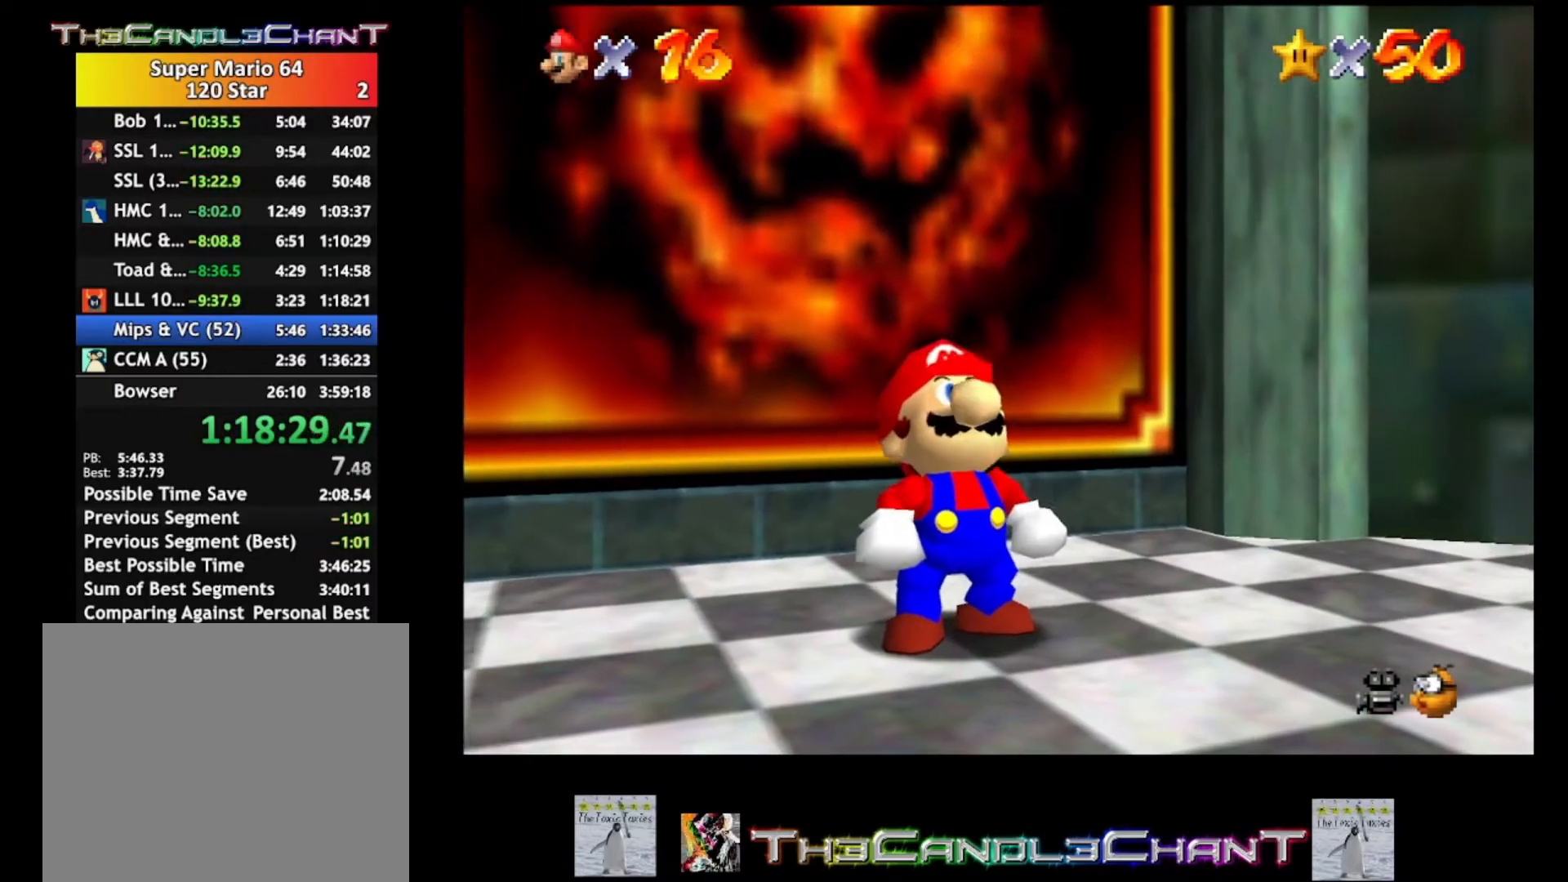
{"buttons": [], "left_stick": "down-right", "right_stick": "center", "events": [[67, "A", "up"]]}
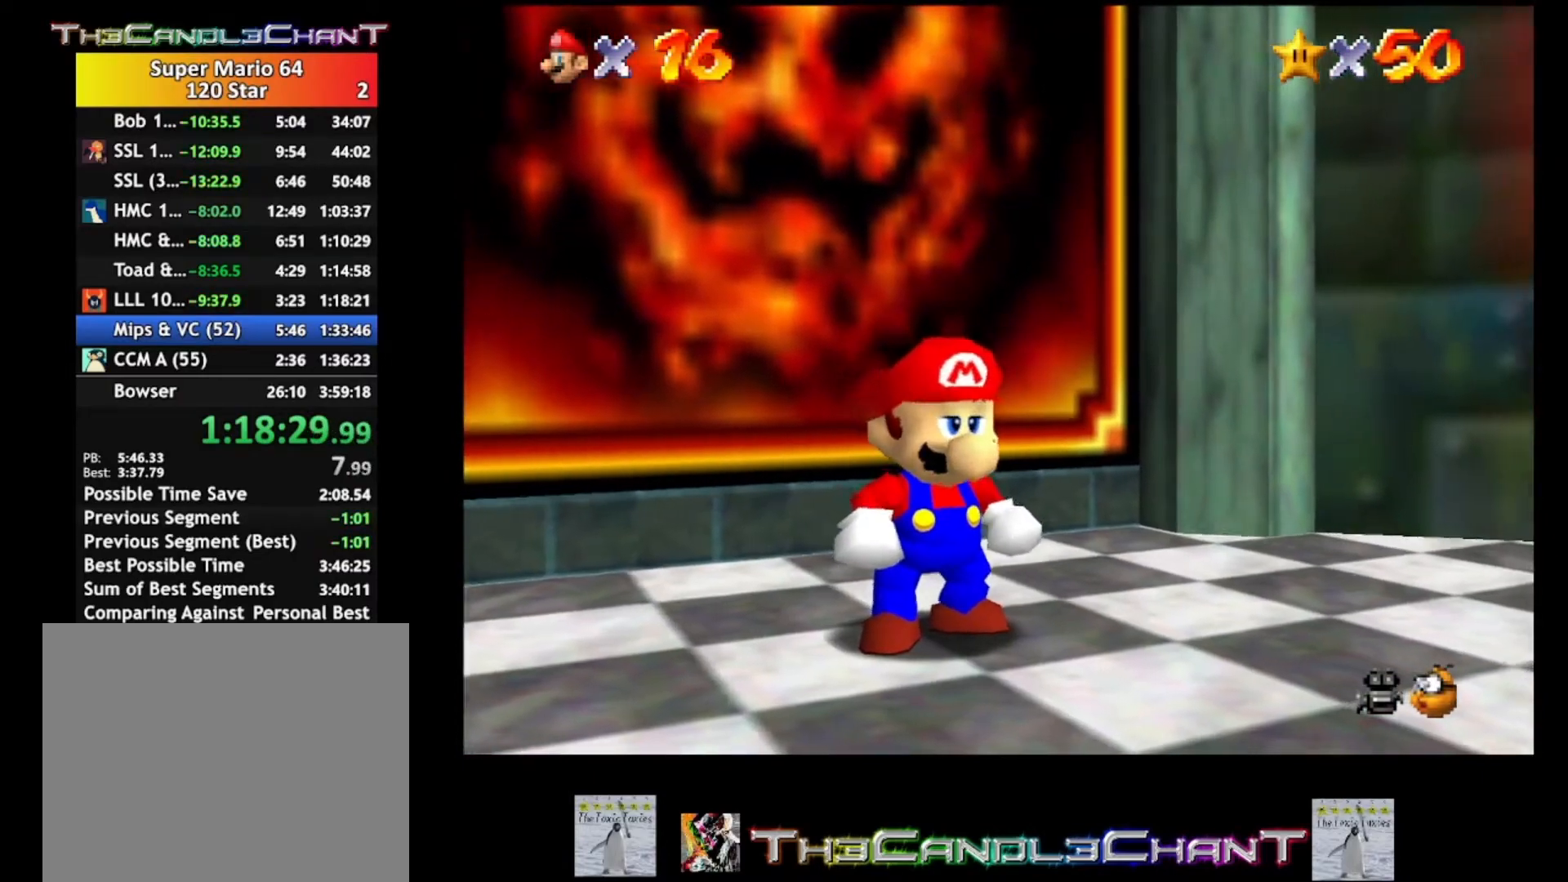
{"buttons": ["L2"], "left_stick": "down-right", "right_stick": "center", "events": [[267, "L2", "down"], [333, "A", "down"], [433, "A", "up"]]}
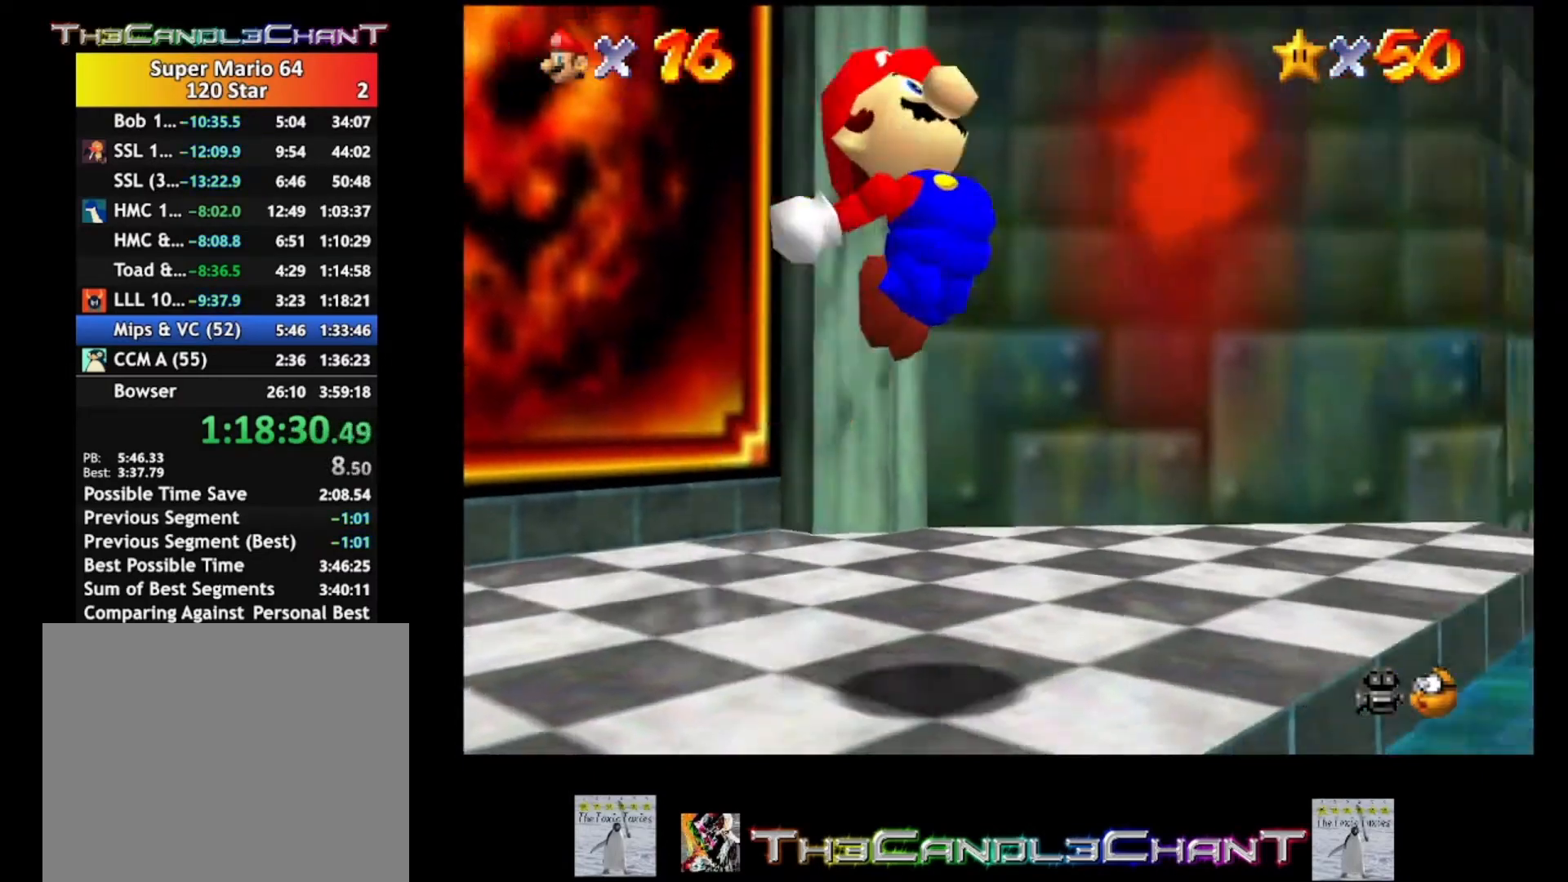
{"buttons": [], "left_stick": "down-right", "right_stick": "center", "events": [[67, "L2", "up"]]}
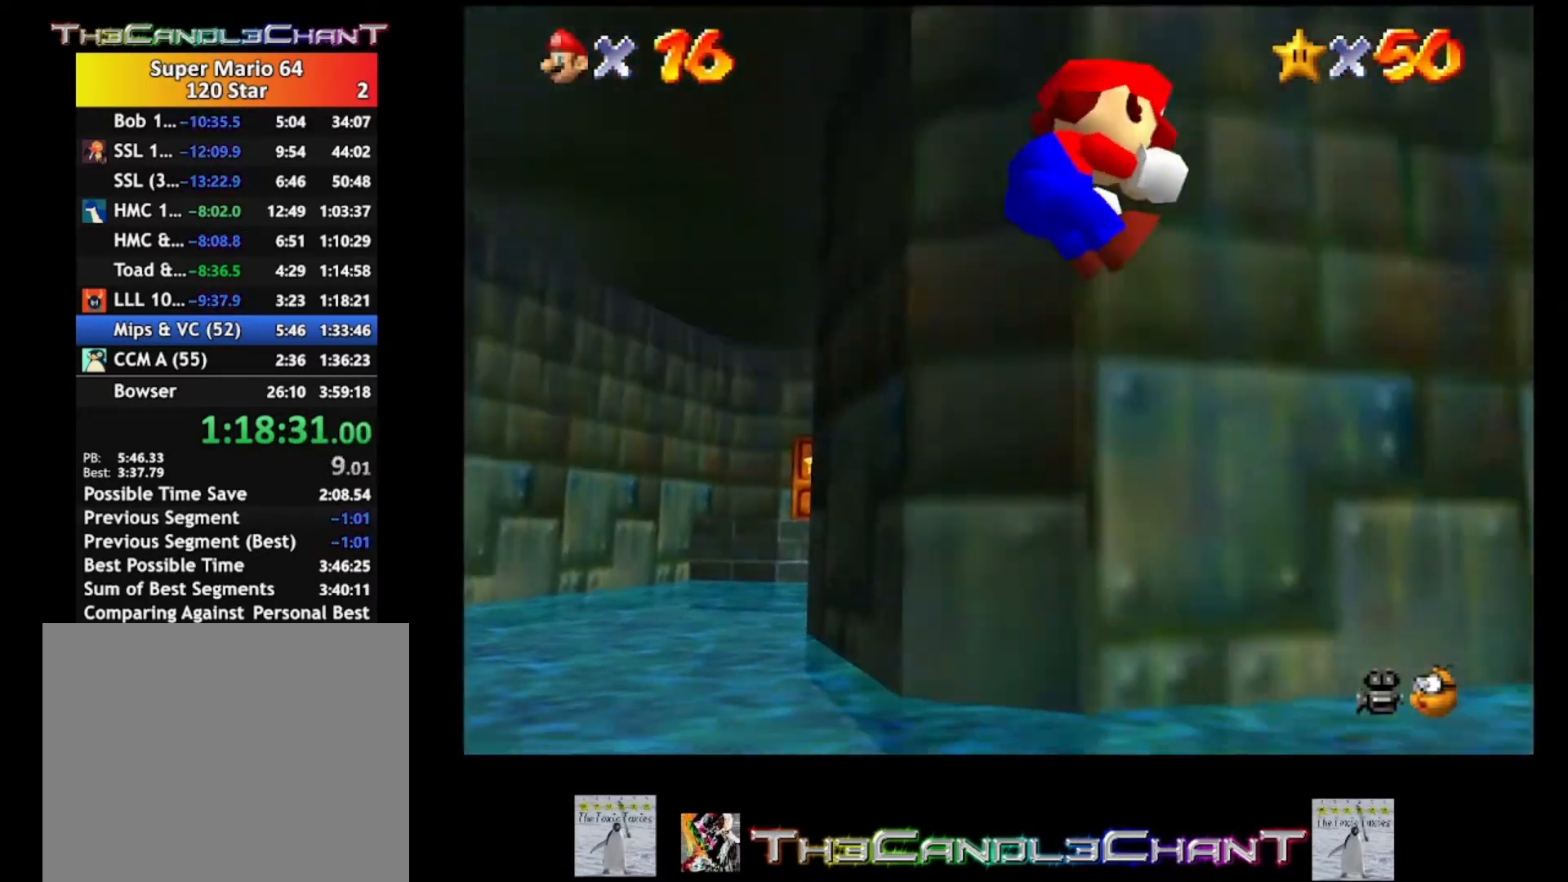
{"buttons": [], "left_stick": "up-right", "right_stick": "center", "events": [[33, "left_stick", "right"], [133, "left_stick", "up-right"]]}
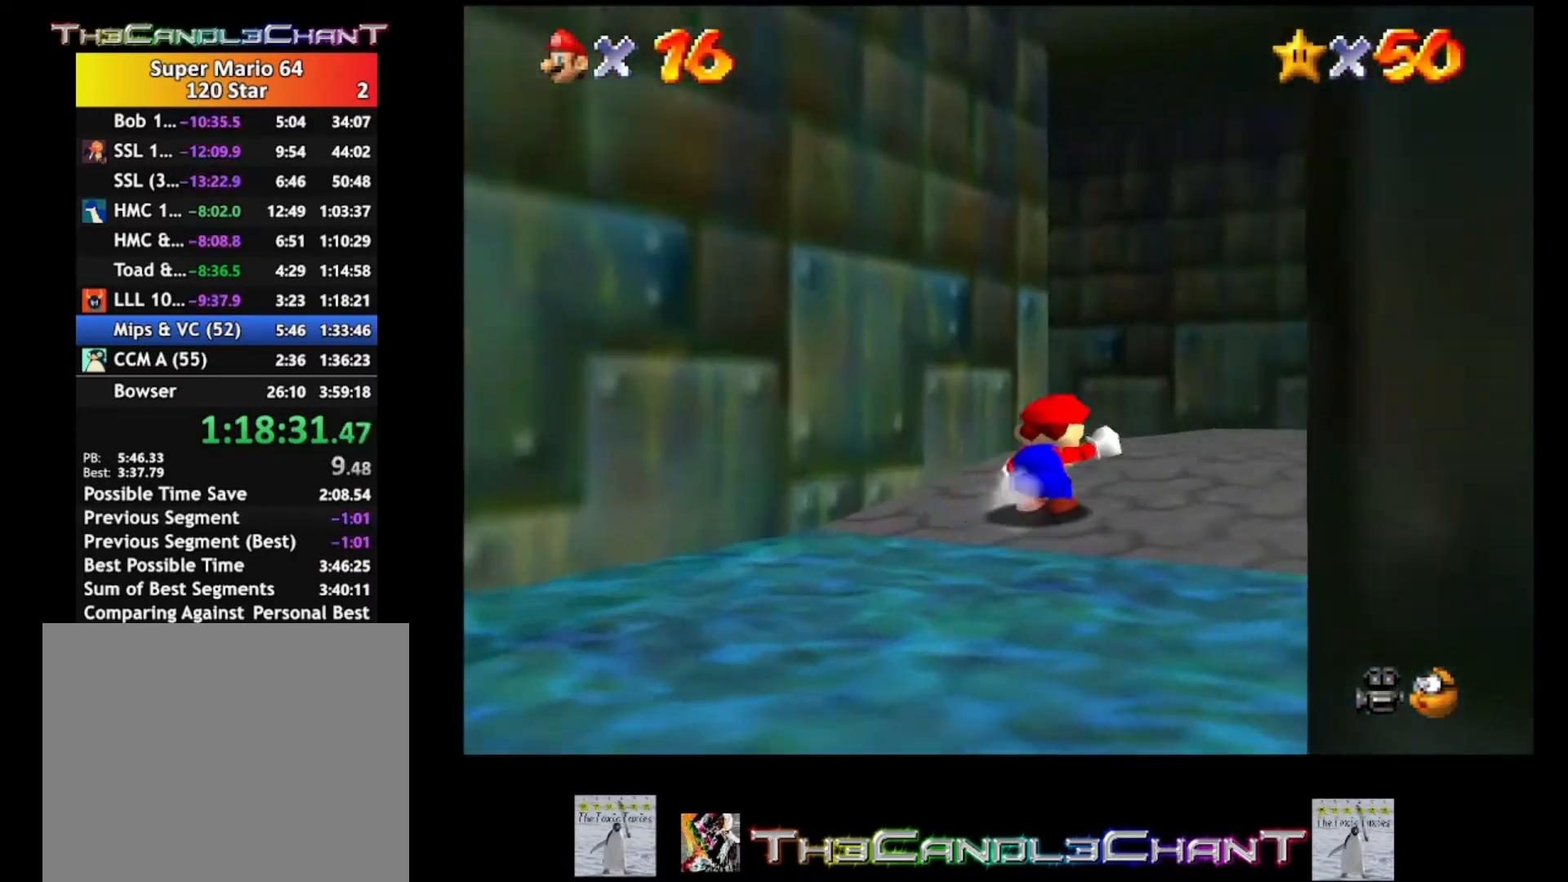
{"buttons": [], "left_stick": "up", "right_stick": "center", "events": [[467, "left_stick", "up"]]}
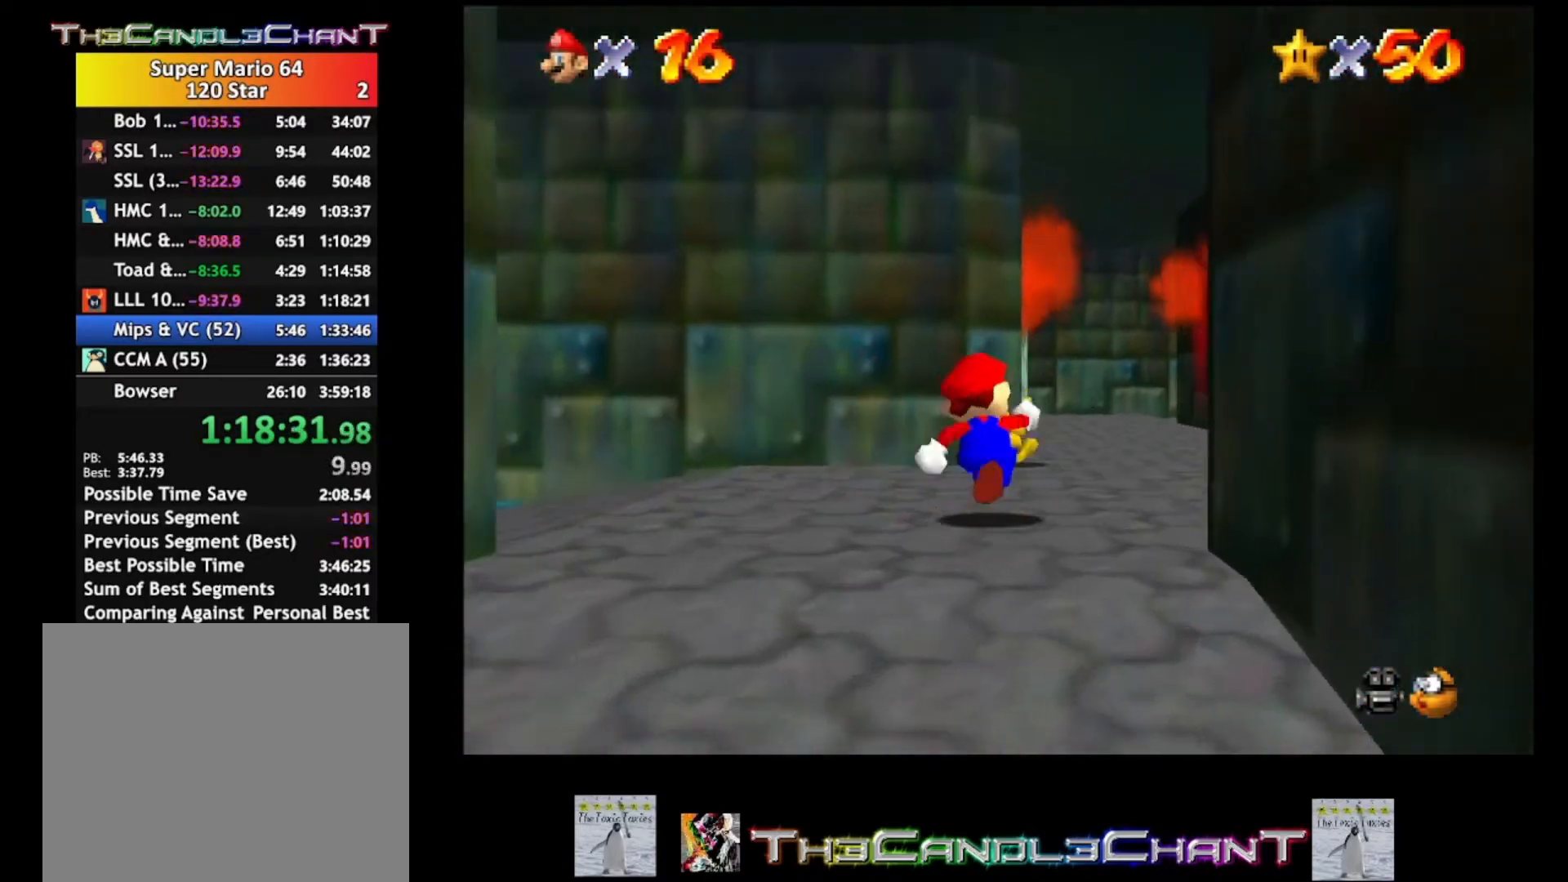
{"buttons": ["A", "X"], "left_stick": "up", "right_stick": "center", "events": [[67, "X", "down"], [167, "X", "up"], [433, "A", "down"], [467, "X", "down"]]}
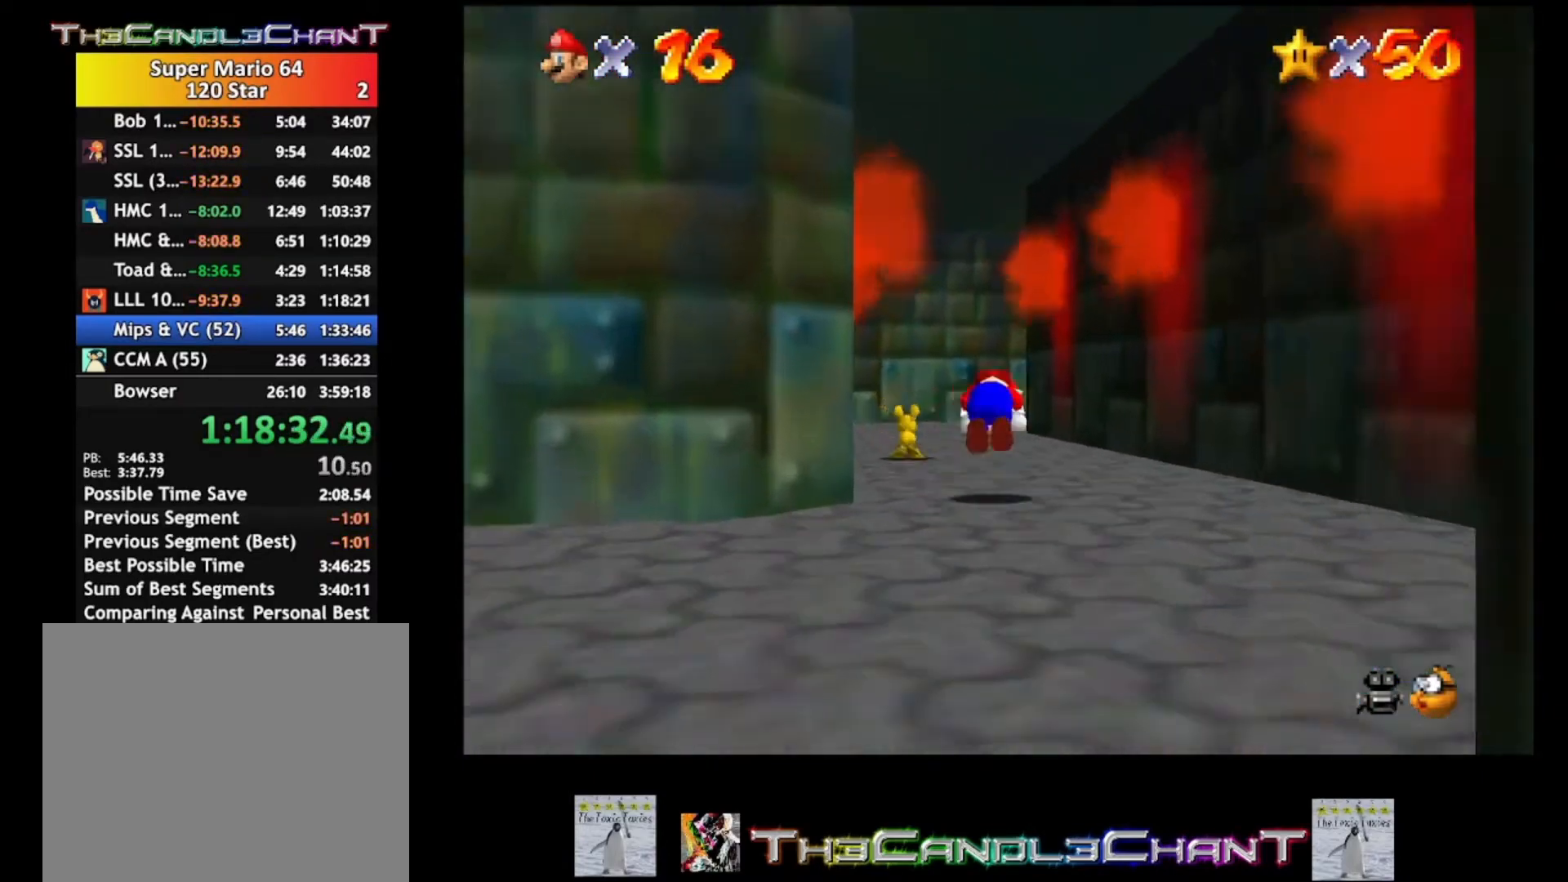
{"buttons": [], "left_stick": "up", "right_stick": "center", "events": [[33, "A", "up"], [67, "X", "up"]]}
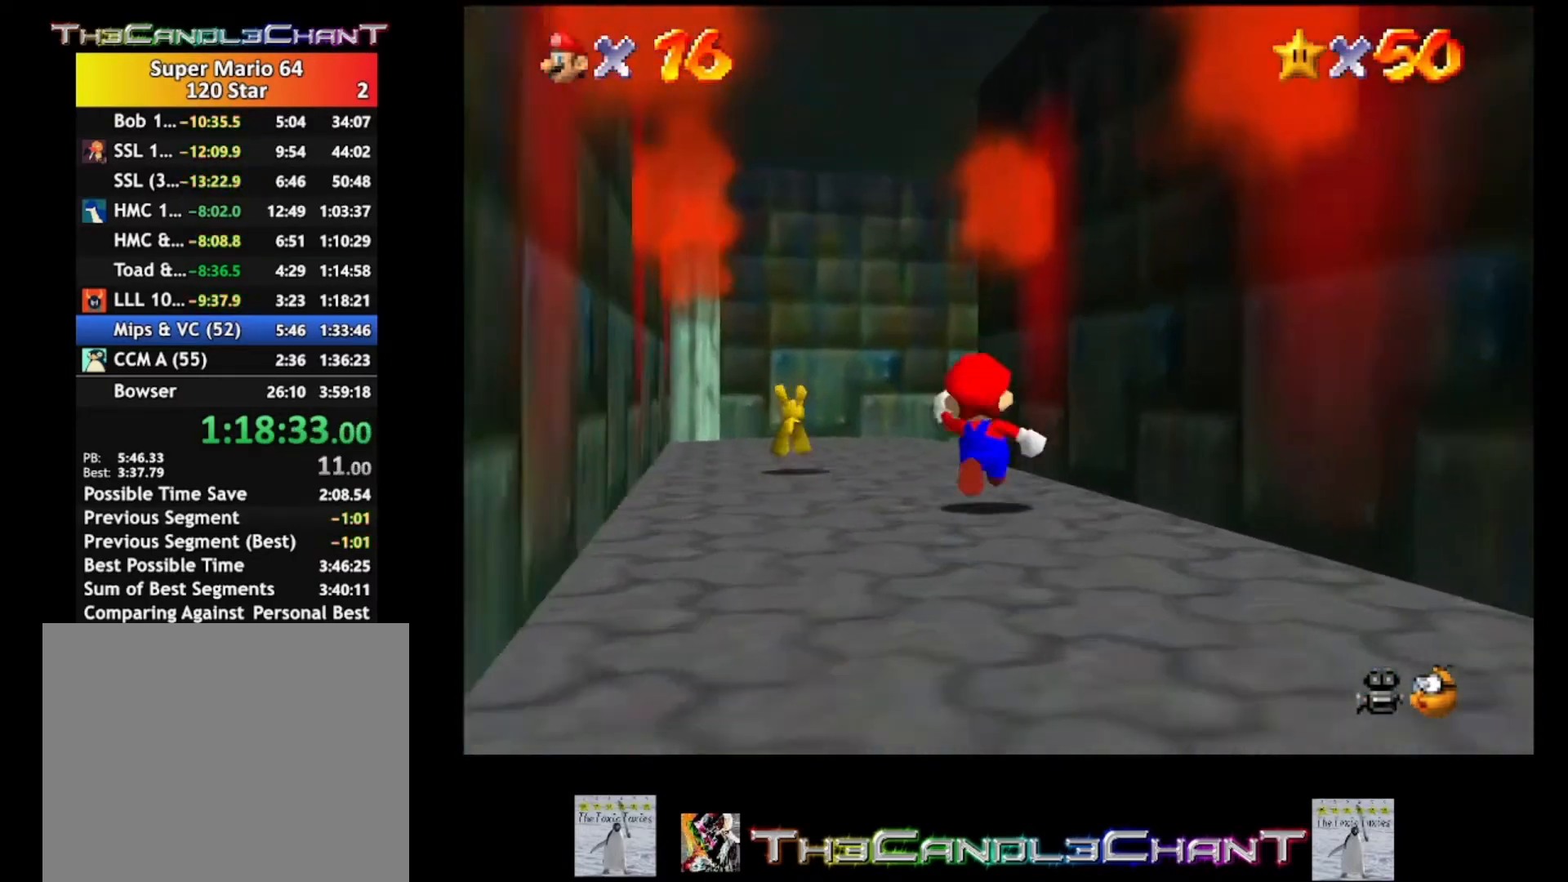
{"buttons": [], "left_stick": "up", "right_stick": "center", "events": [[100, "X", "down"], [200, "X", "up"]]}
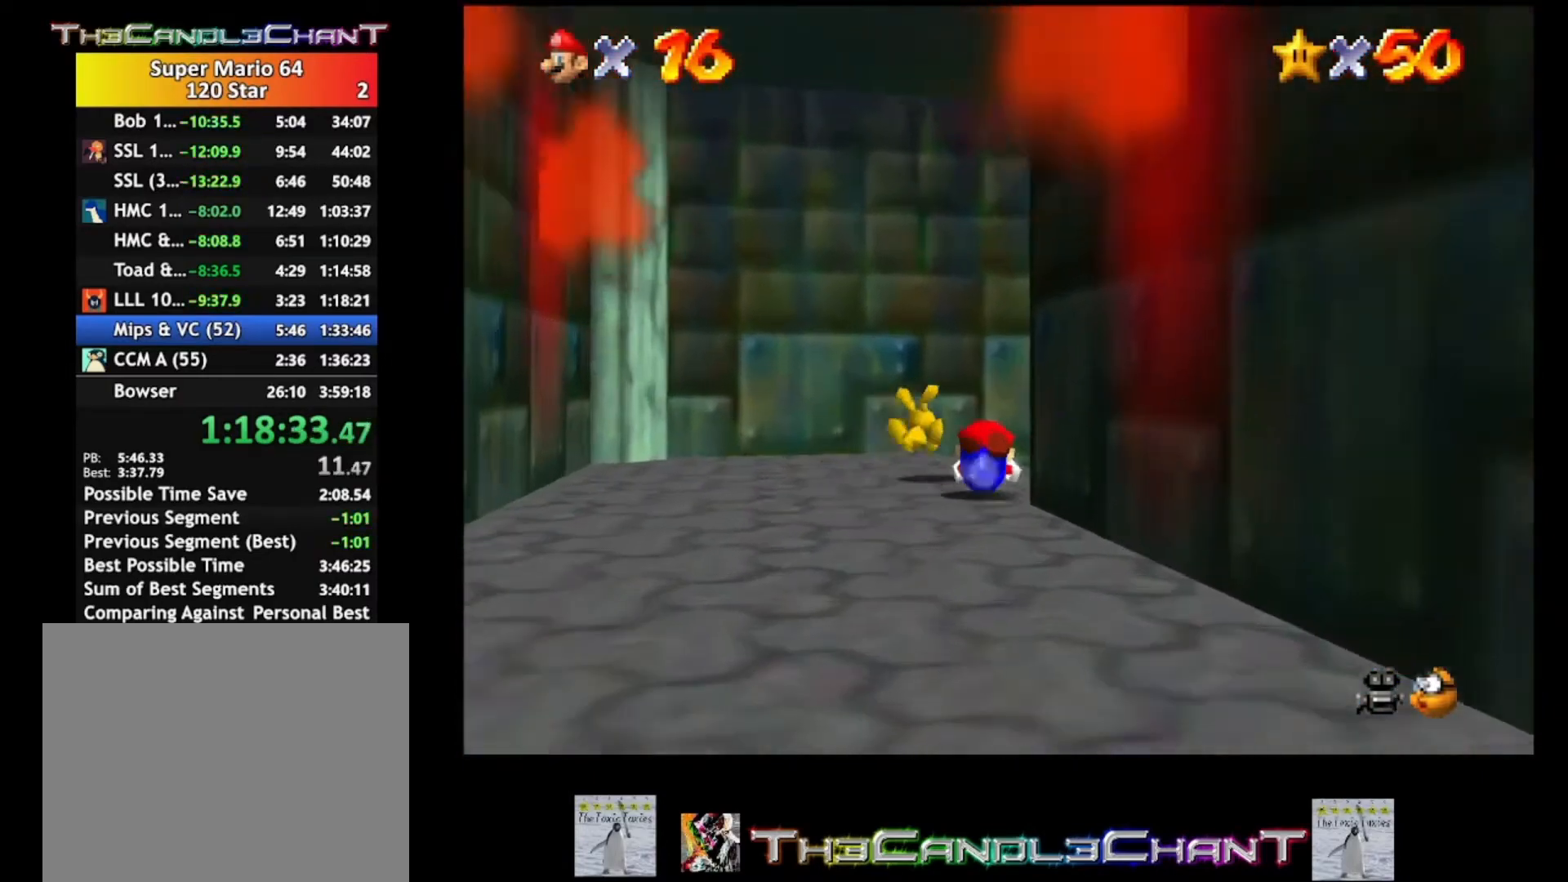
{"buttons": [], "left_stick": "right", "right_stick": "center", "events": [[167, "left_stick", "up-right"], [300, "X", "down"], [467, "X", "up"], [467, "left_stick", "right"]]}
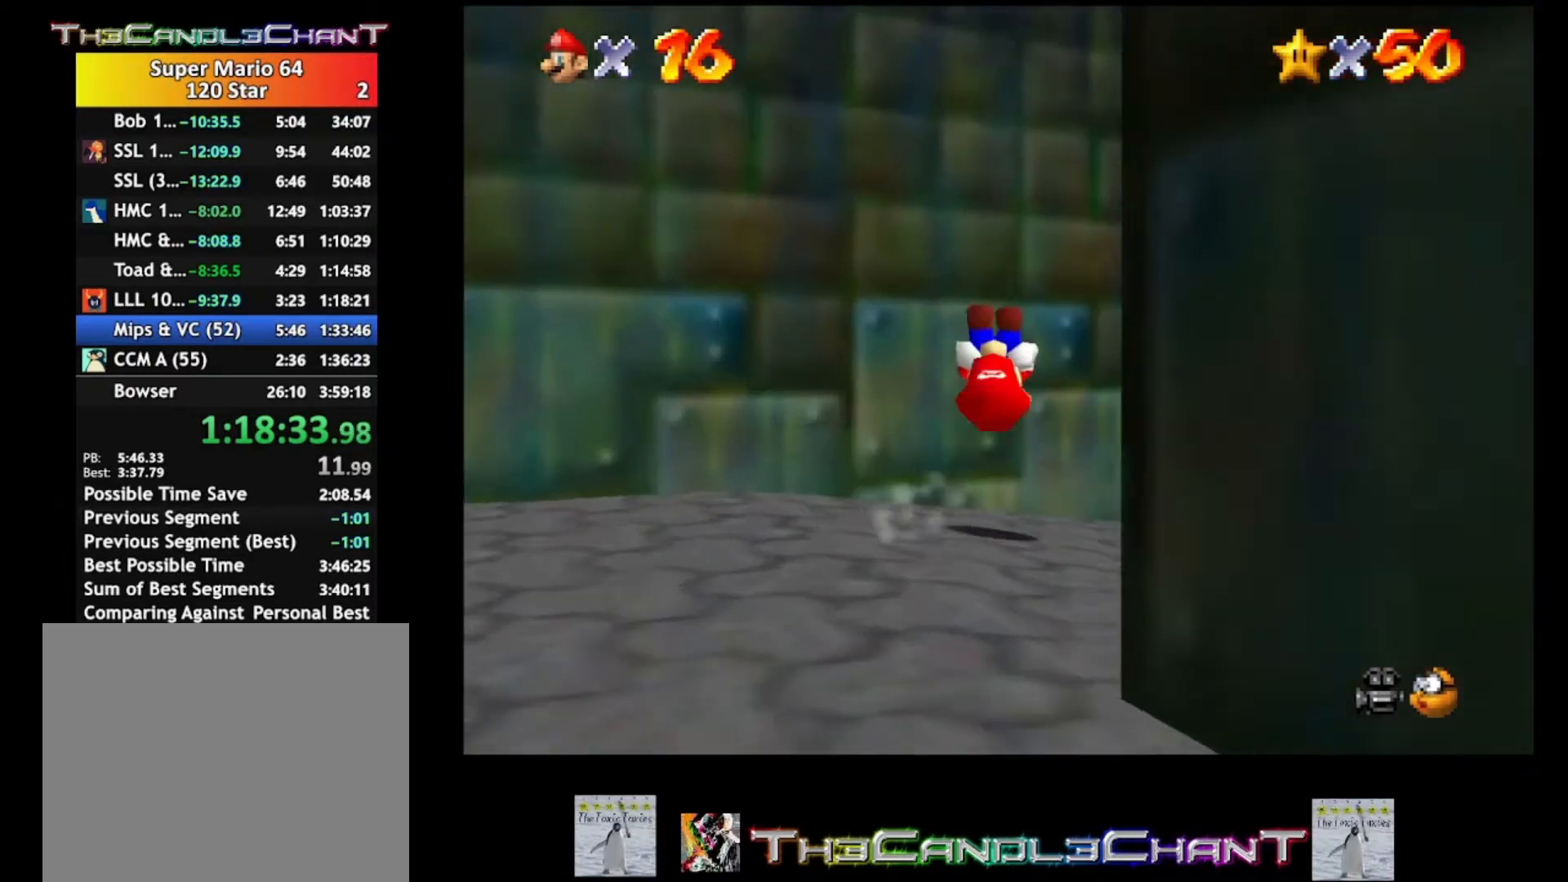
{"buttons": [], "left_stick": "right", "right_stick": "center", "events": []}
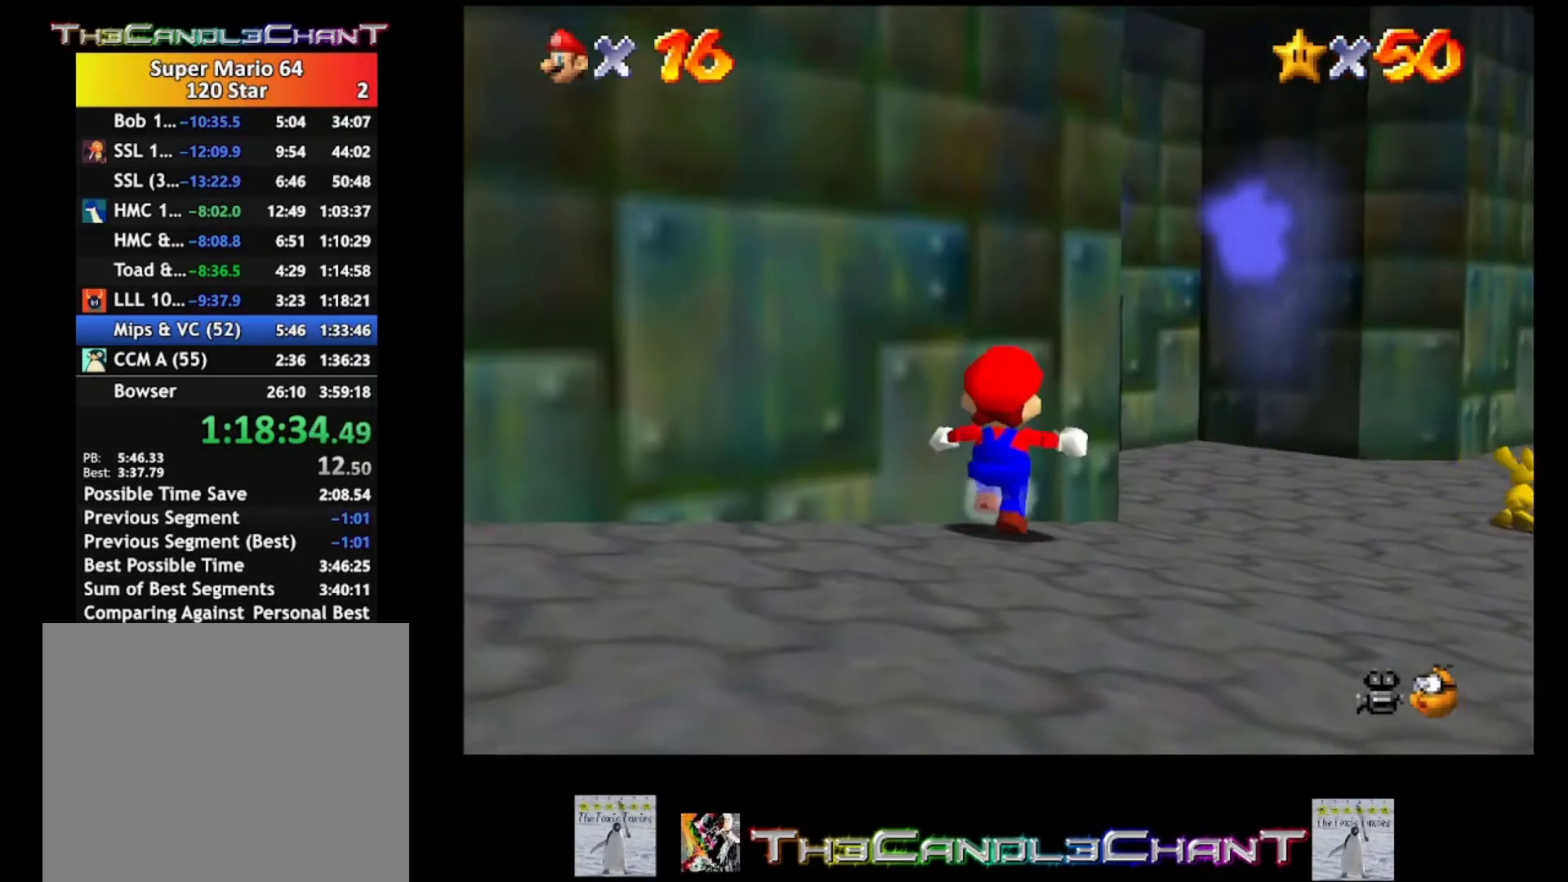
{"buttons": ["A"], "left_stick": "up-right", "right_stick": "center", "events": [[300, "A", "down"], [367, "left_stick", "up-right"]]}
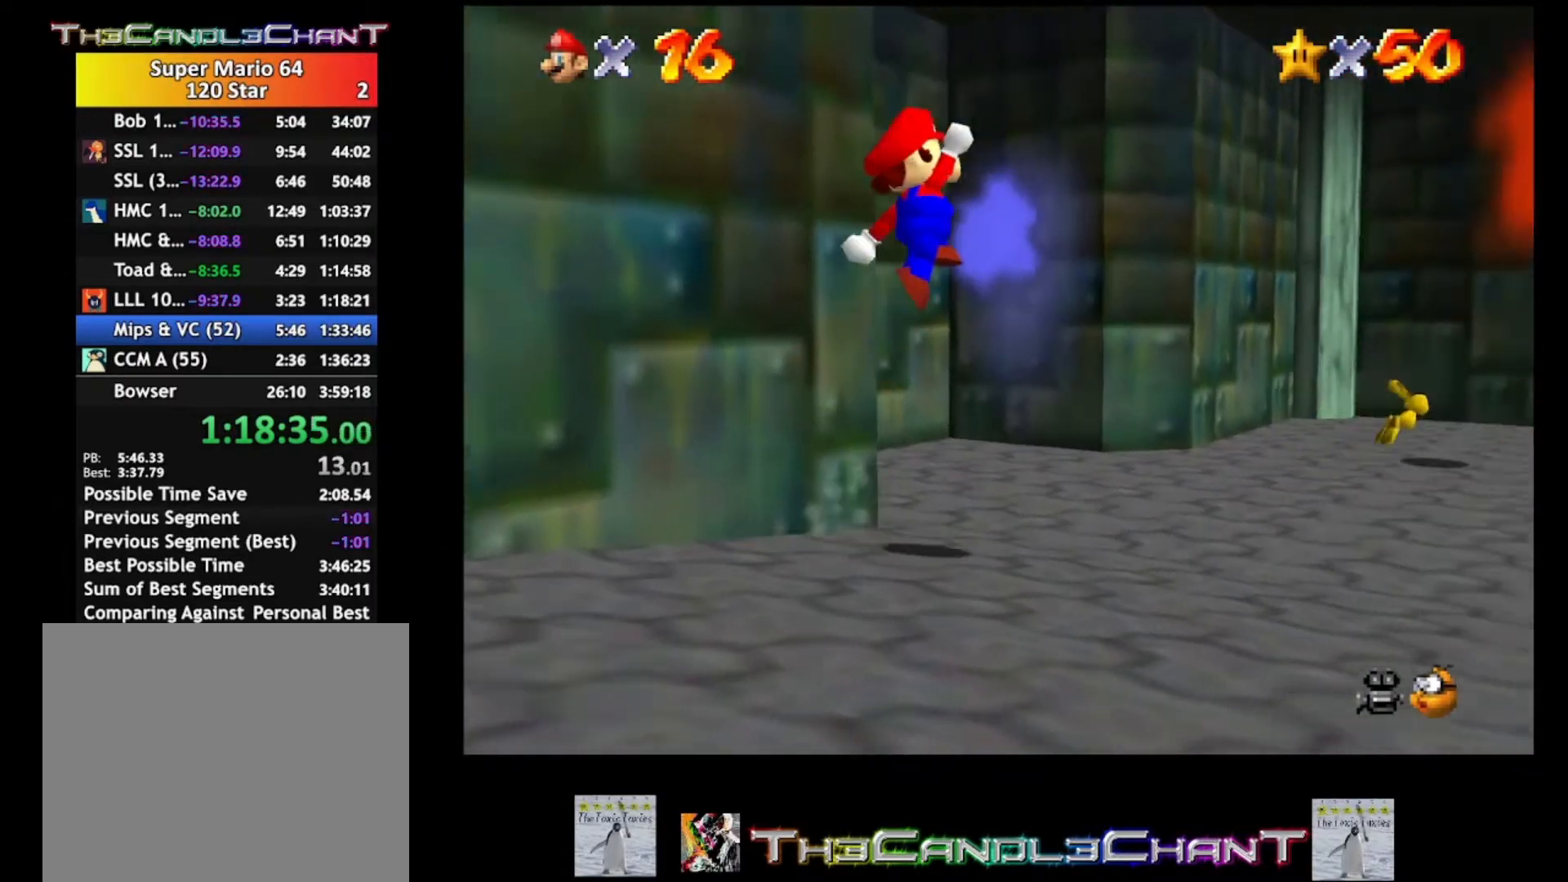
{"buttons": ["A", "X"], "left_stick": "up", "right_stick": "center", "events": [[200, "A", "up"], [200, "left_stick", "up"], [433, "A", "down"], [433, "X", "down"]]}
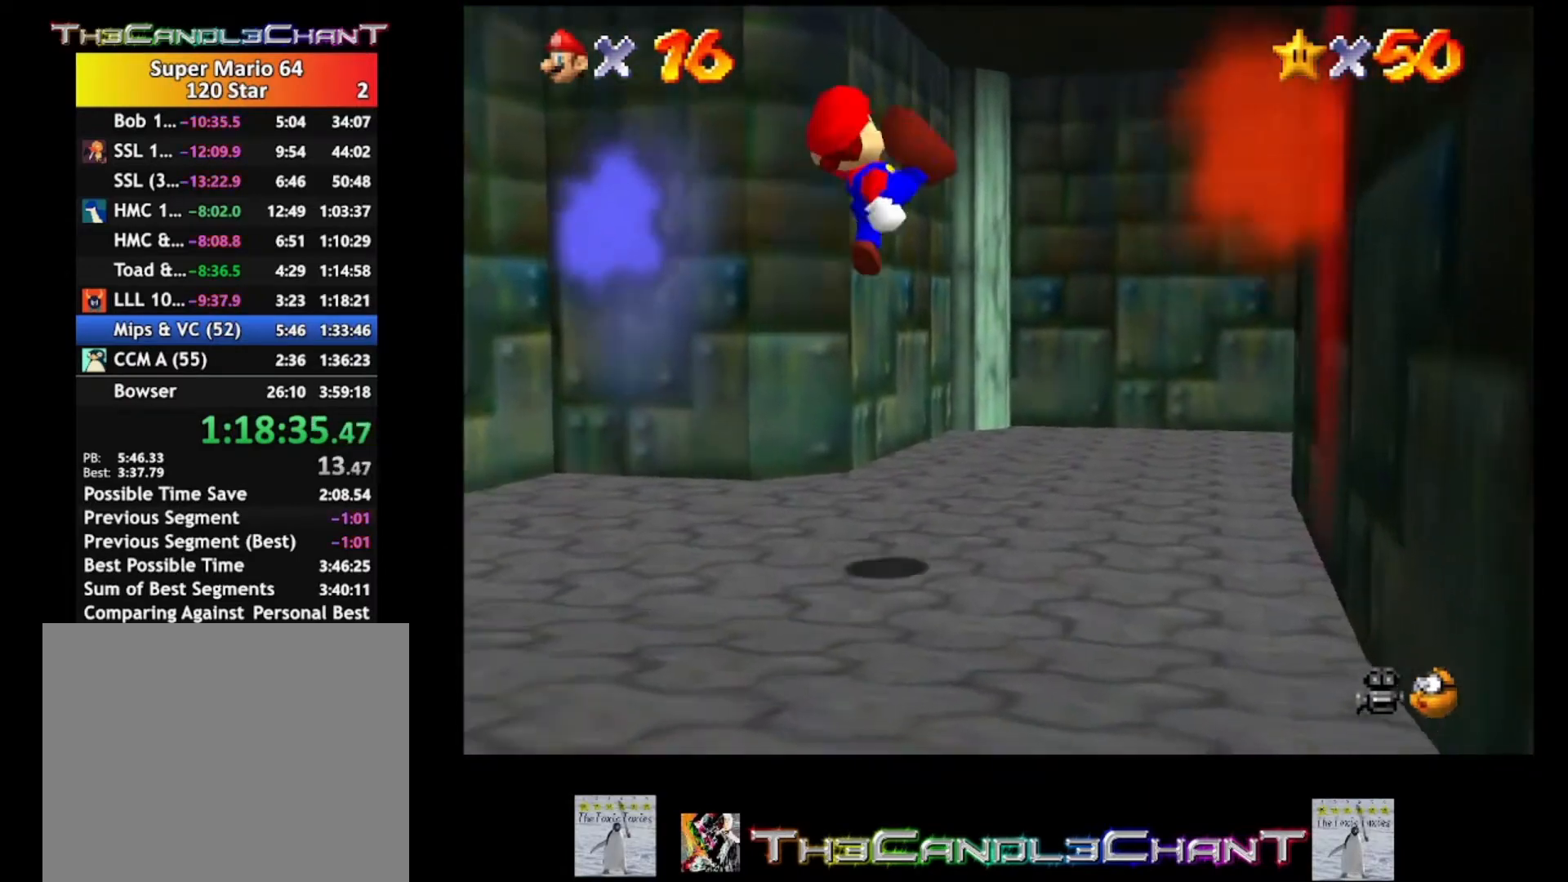
{"buttons": [], "left_stick": "up", "right_stick": "center", "events": [[67, "A", "up"], [67, "X", "up"], [133, "A", "down"], [167, "X", "down"], [267, "X", "up"], [300, "A", "up"]]}
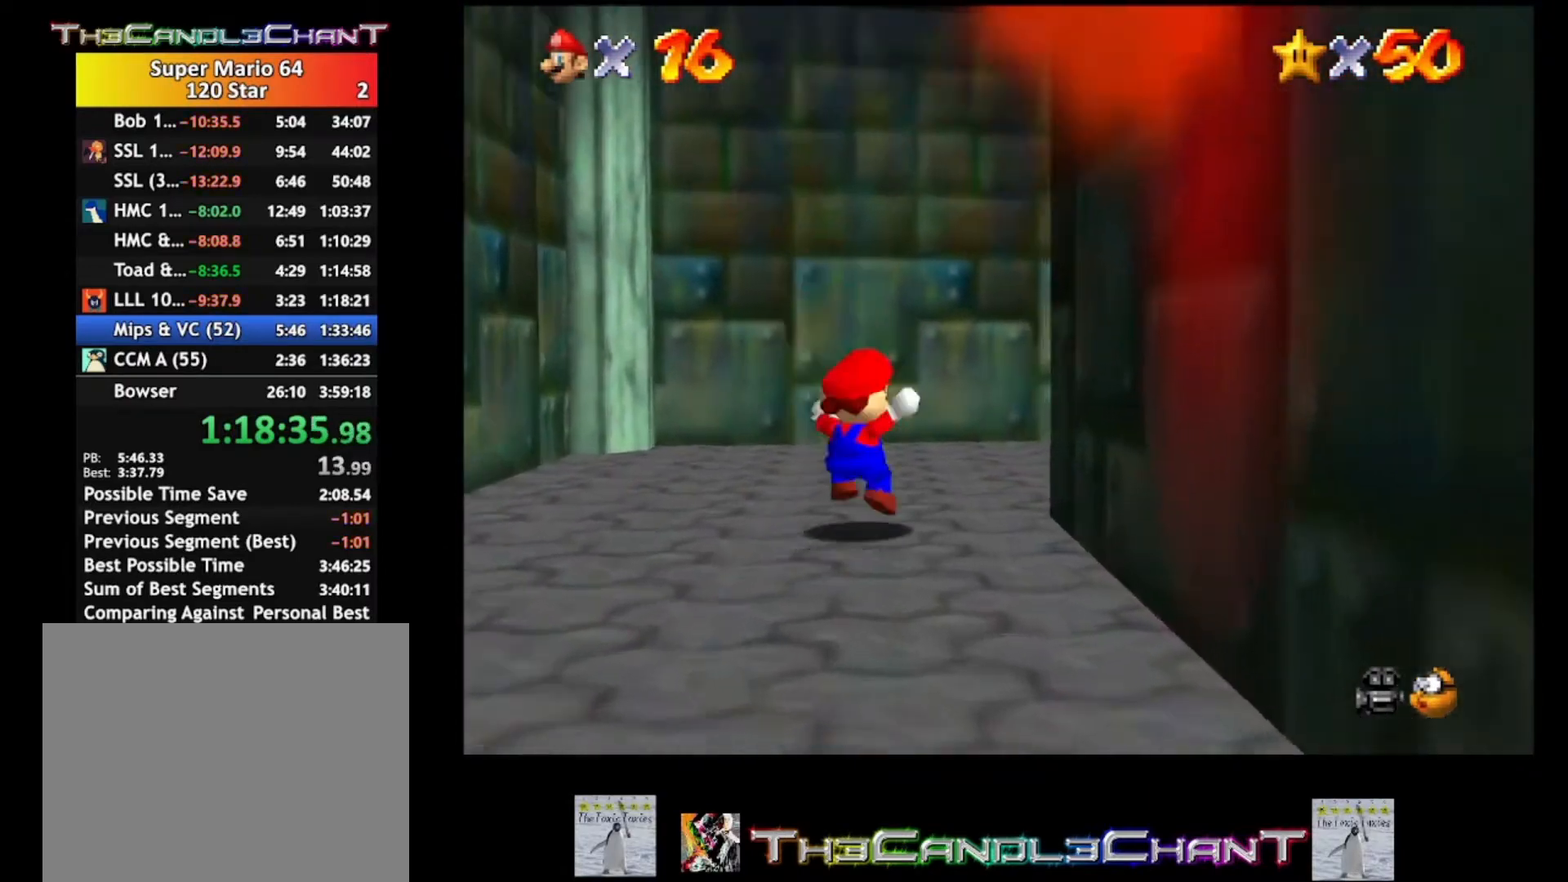
{"buttons": [], "left_stick": "up-right", "right_stick": "center", "events": [[367, "left_stick", "up-right"]]}
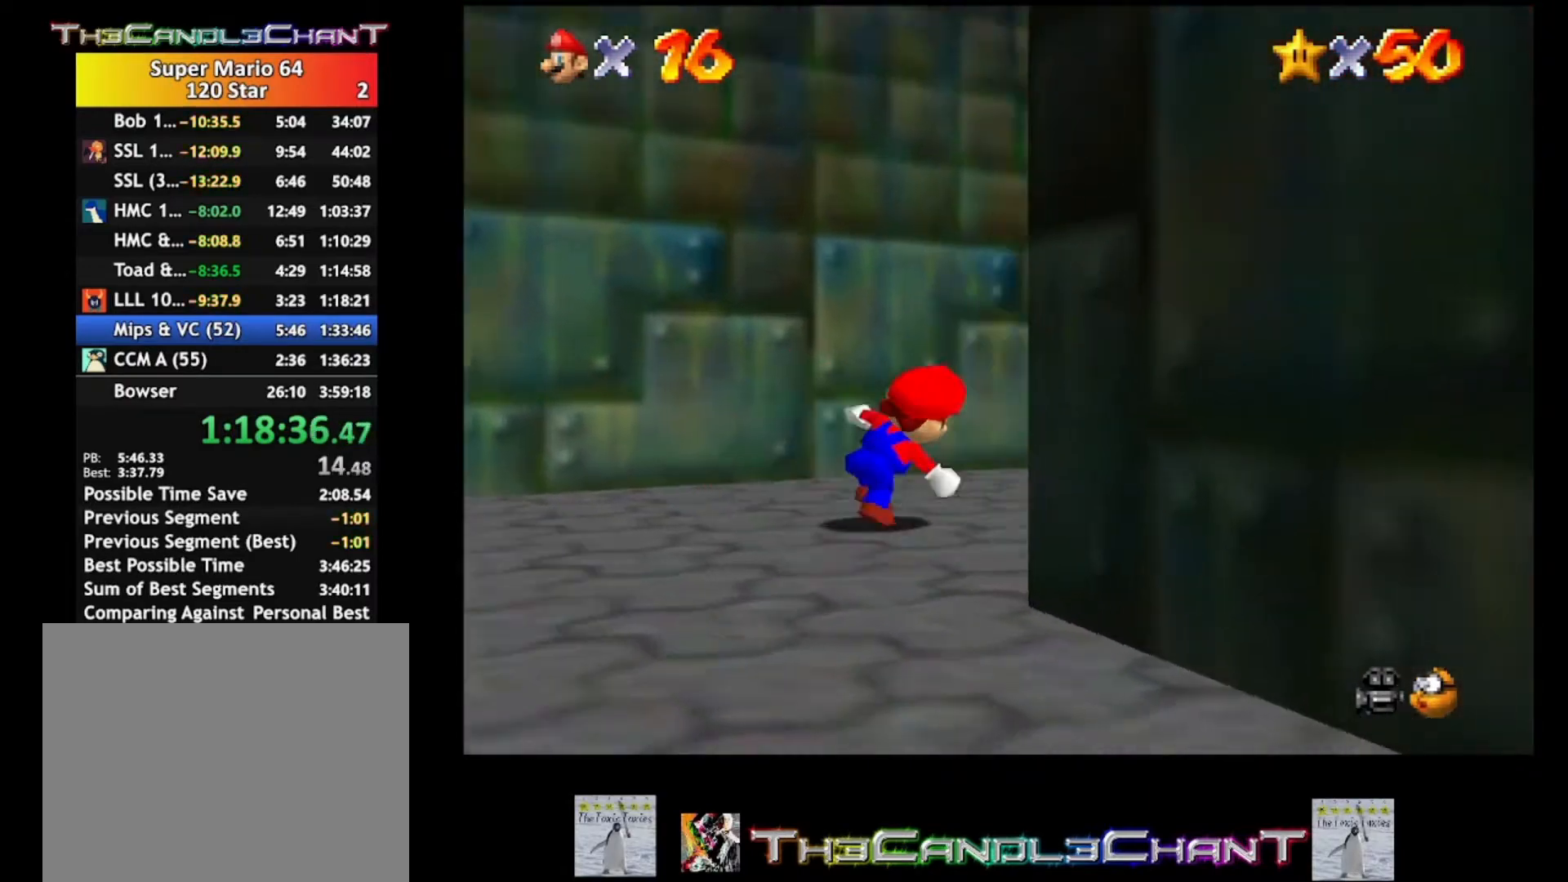
{"buttons": [], "left_stick": "center", "right_stick": "center", "events": [[100, "X", "down"], [200, "X", "up"], [333, "left_stick", "center"]]}
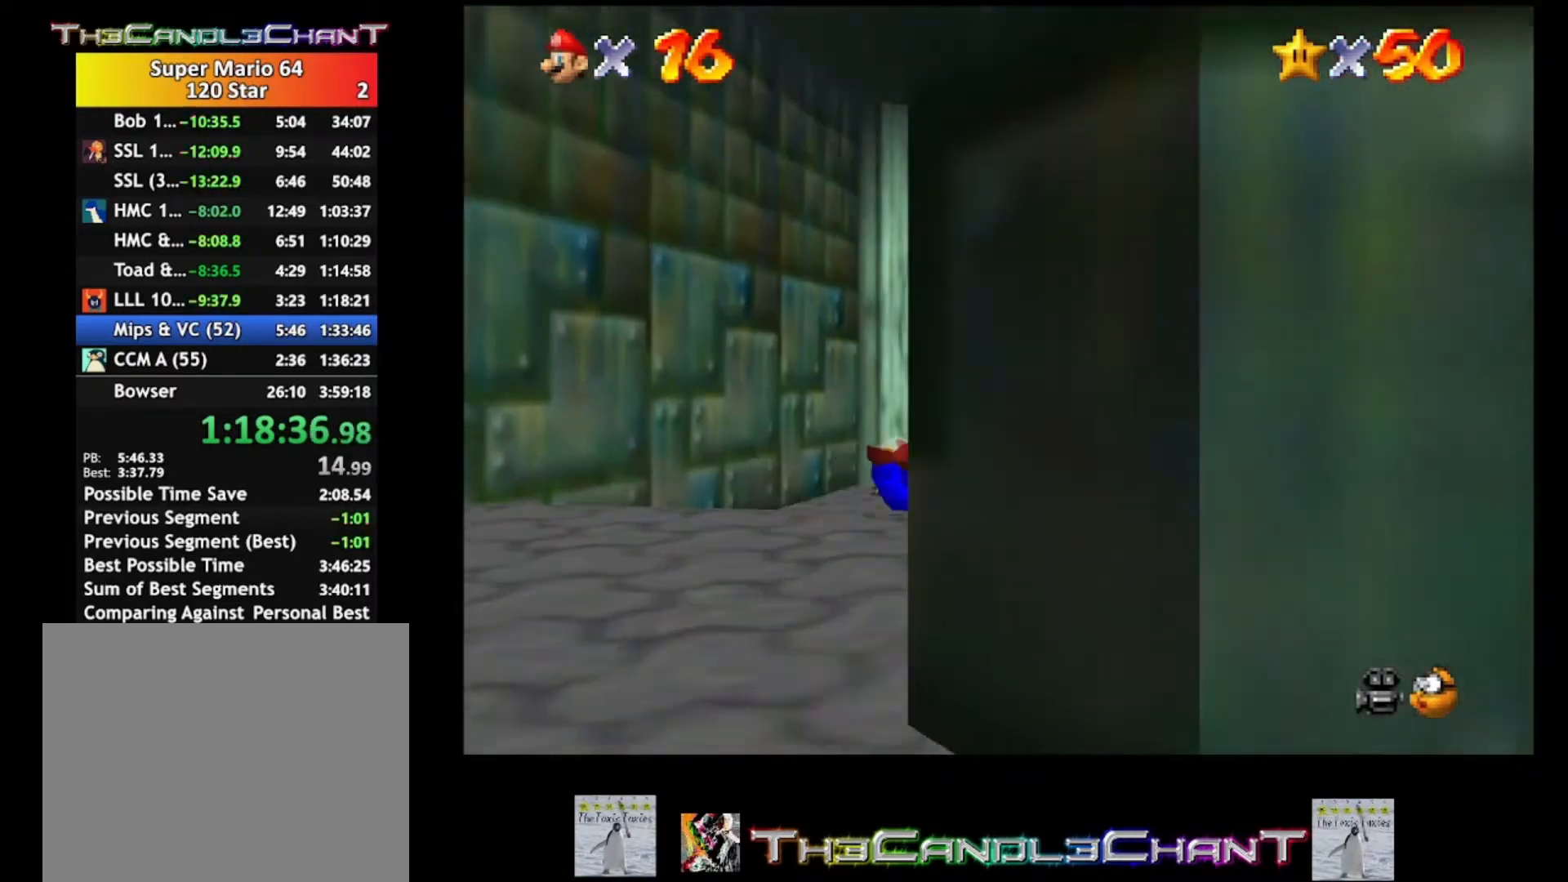
{"buttons": [], "left_stick": "left", "right_stick": "center", "events": [[467, "left_stick", "left"]]}
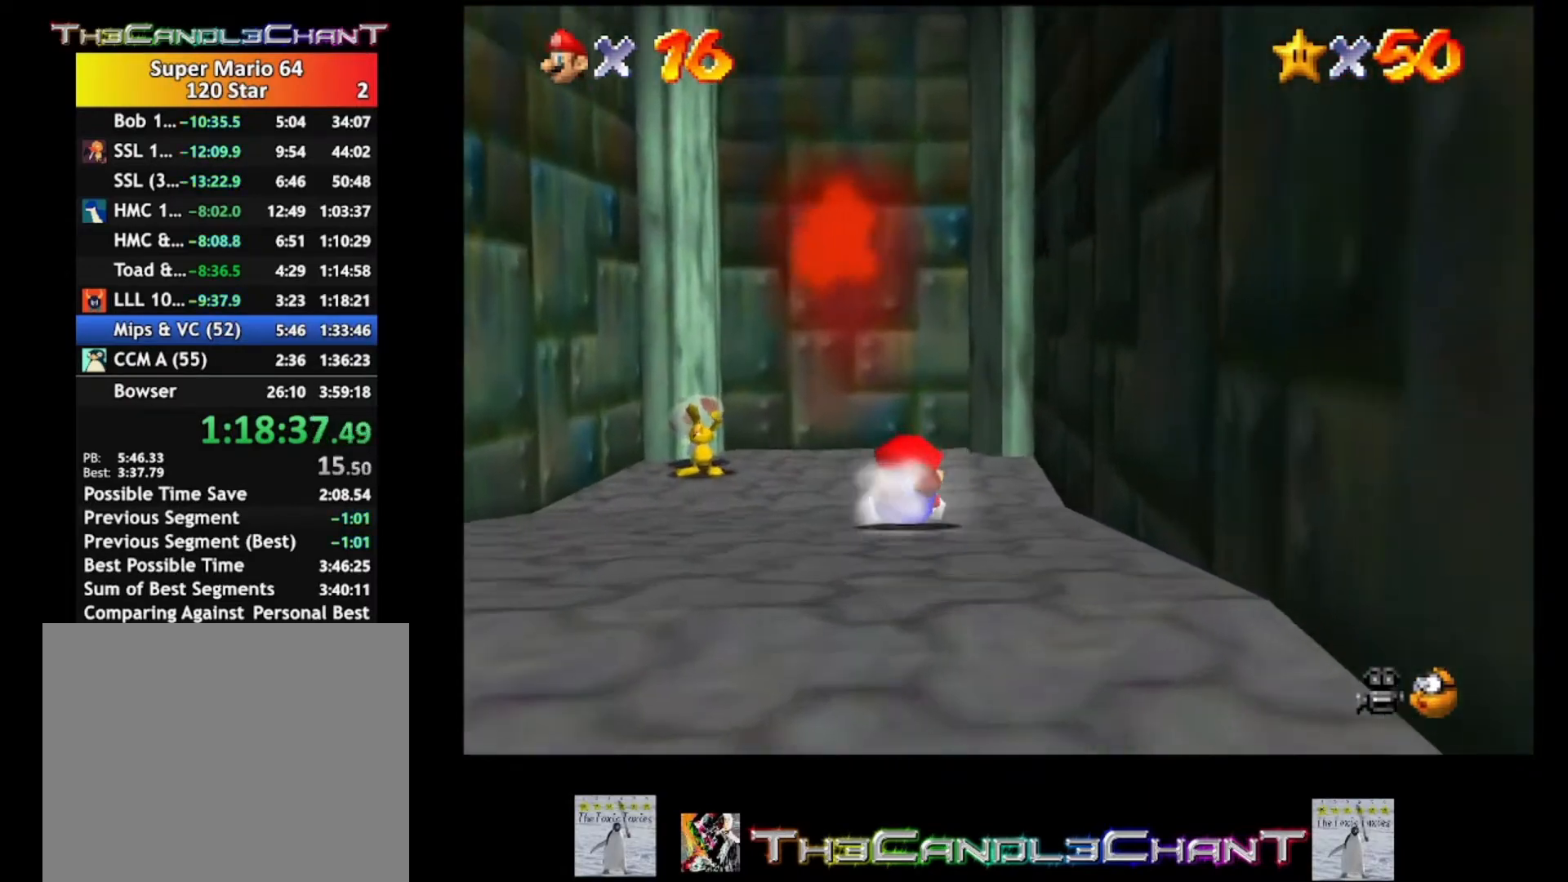
{"buttons": [], "left_stick": "center", "right_stick": "center", "events": [[300, "left_stick", "center"]]}
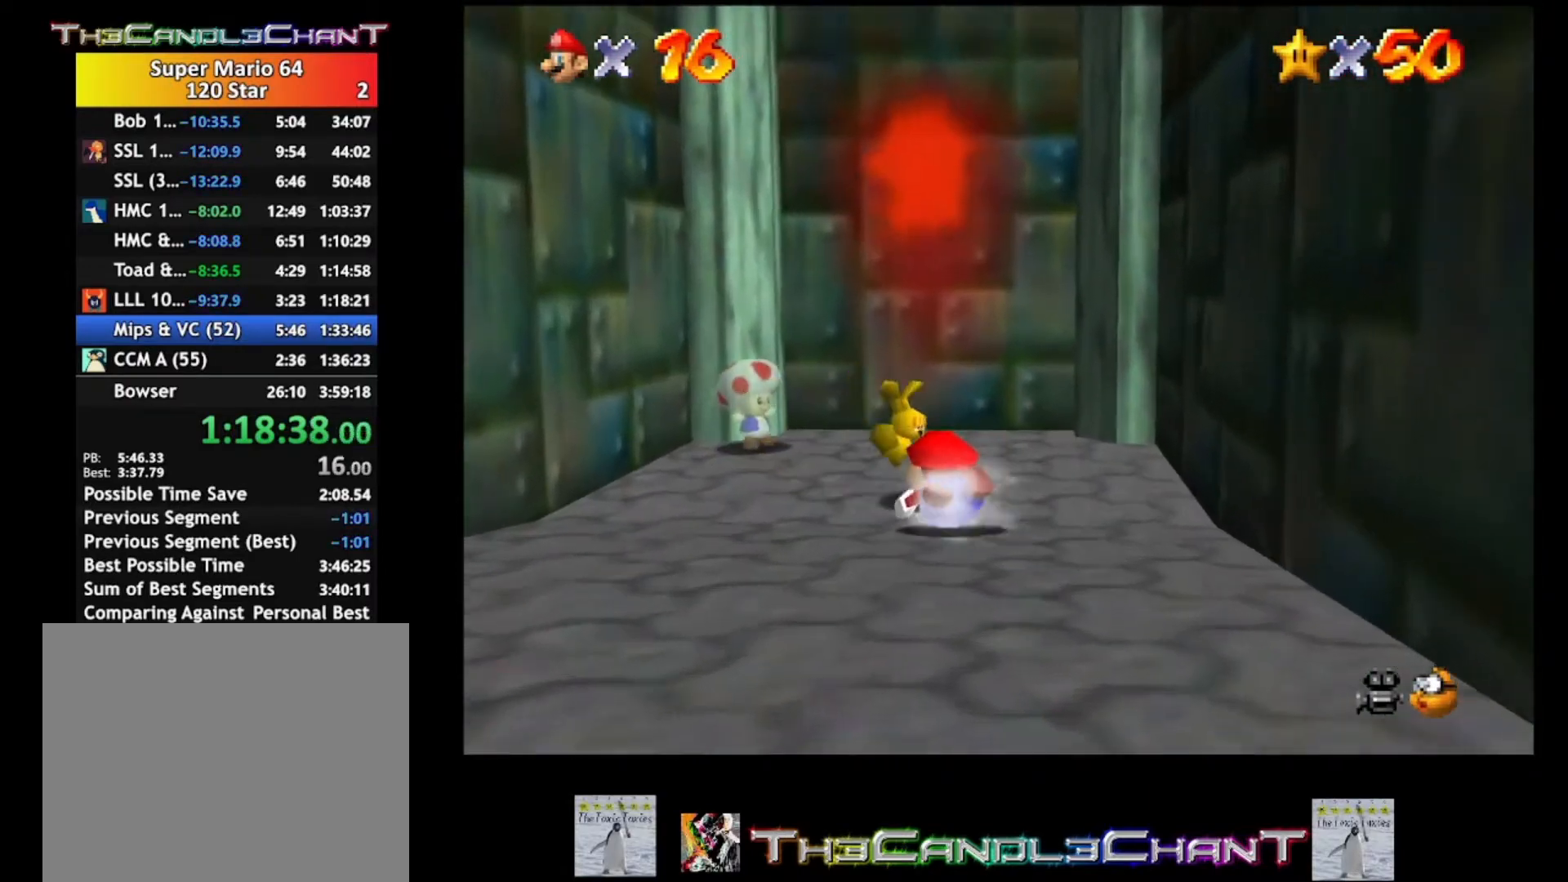
{"buttons": [], "left_stick": "down-right", "right_stick": "center", "events": [[67, "A", "down"], [67, "X", "down"], [200, "A", "up"], [200, "X", "up"], [233, "A", "down"], [267, "X", "down"], [333, "A", "up"], [333, "X", "up"], [367, "left_stick", "down-right"], [400, "A", "down"], [433, "X", "down"], [467, "X", "up"], [500, "A", "up"]]}
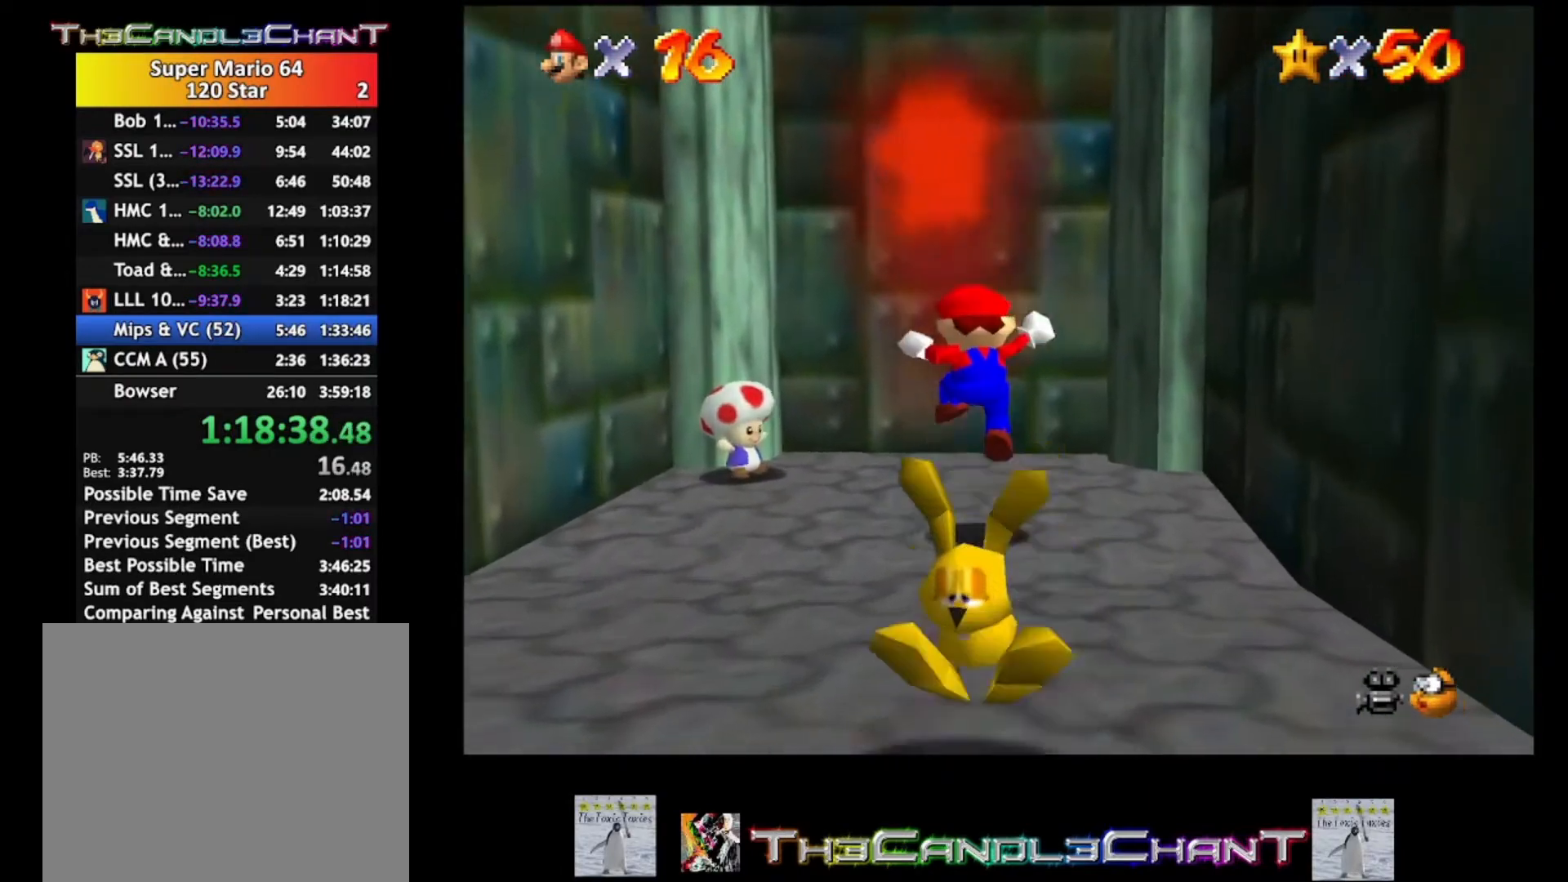
{"buttons": [], "left_stick": "down", "right_stick": "center", "events": [[233, "left_stick", "down"]]}
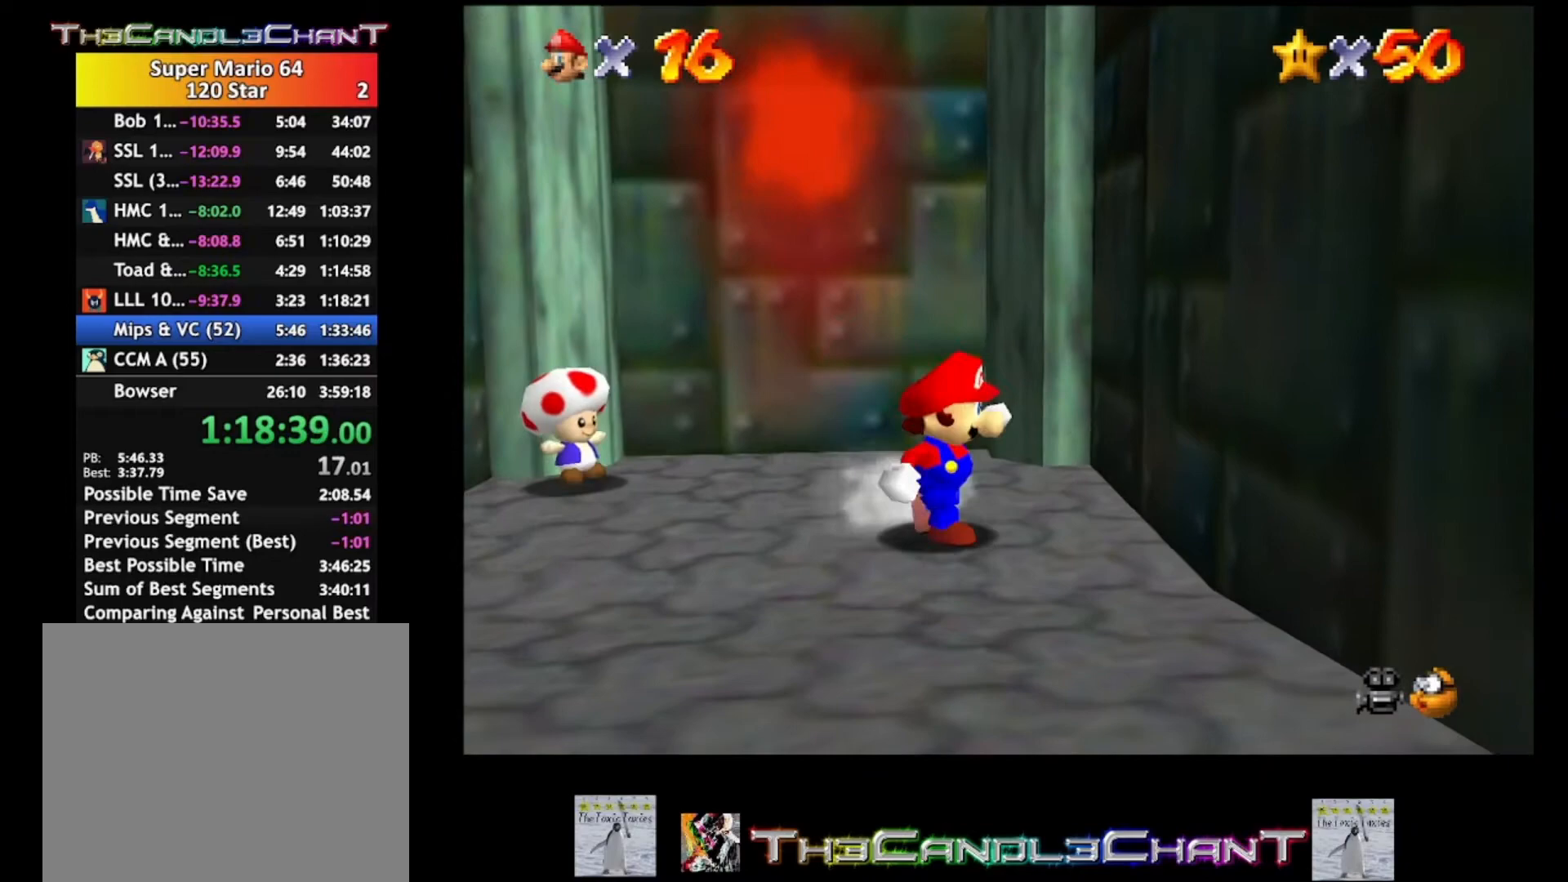
{"buttons": ["A", "L2"], "left_stick": "down", "right_stick": "center", "events": [[233, "L2", "down"], [267, "A", "down"], [367, "A", "up"], [433, "A", "down"]]}
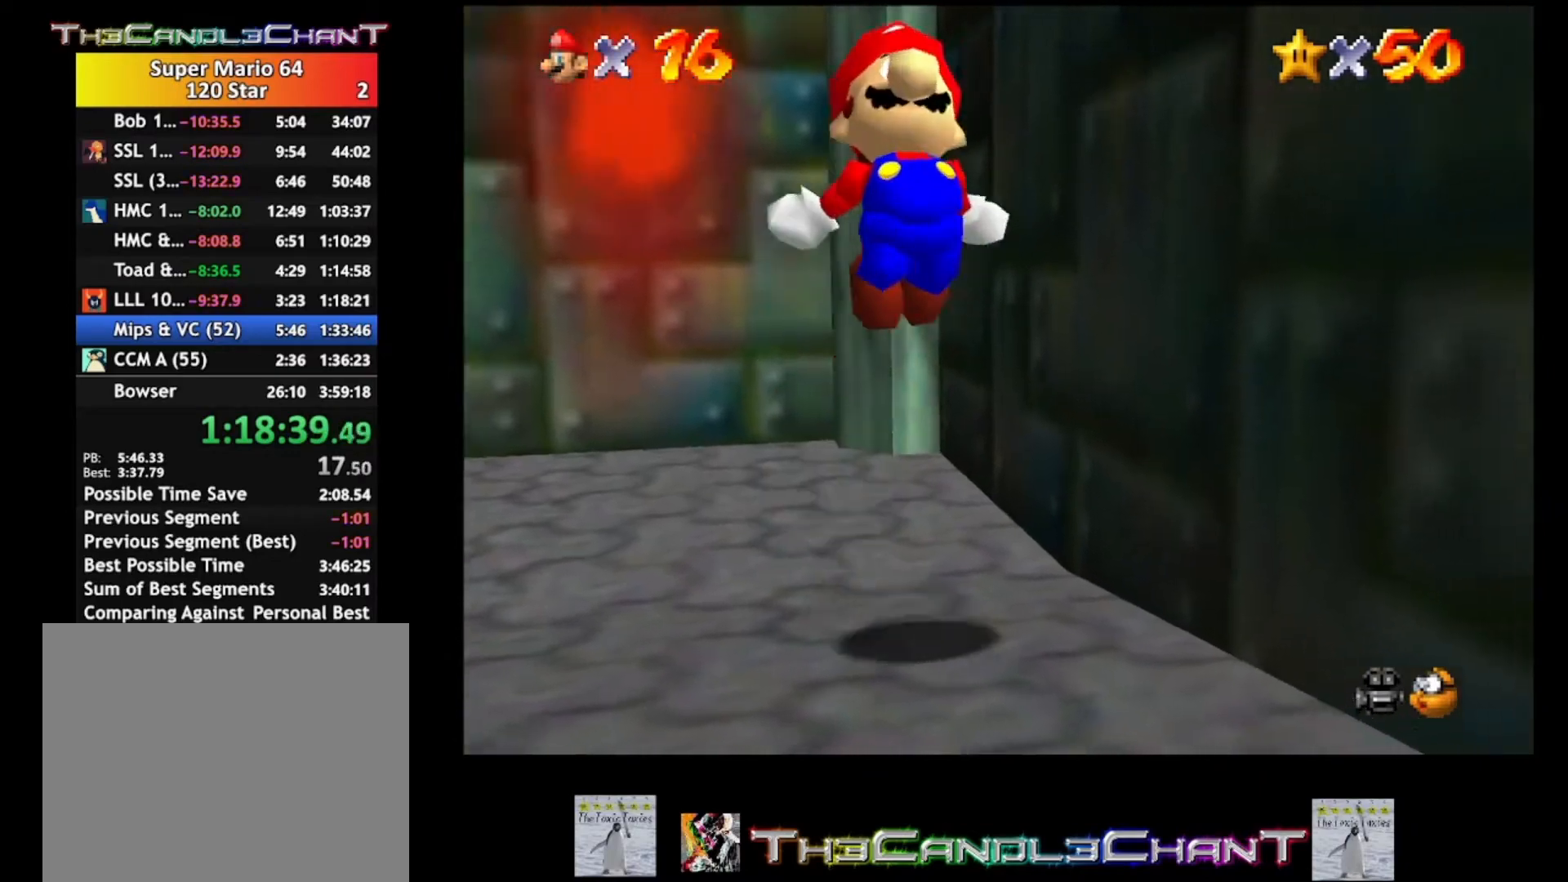
{"buttons": ["A", "X", "L2"], "left_stick": "right", "right_stick": "center", "events": [[100, "X", "down"], [133, "left_stick", "down-right"], [233, "A", "up"], [233, "X", "up"], [300, "A", "down"], [333, "X", "down"], [433, "left_stick", "right"]]}
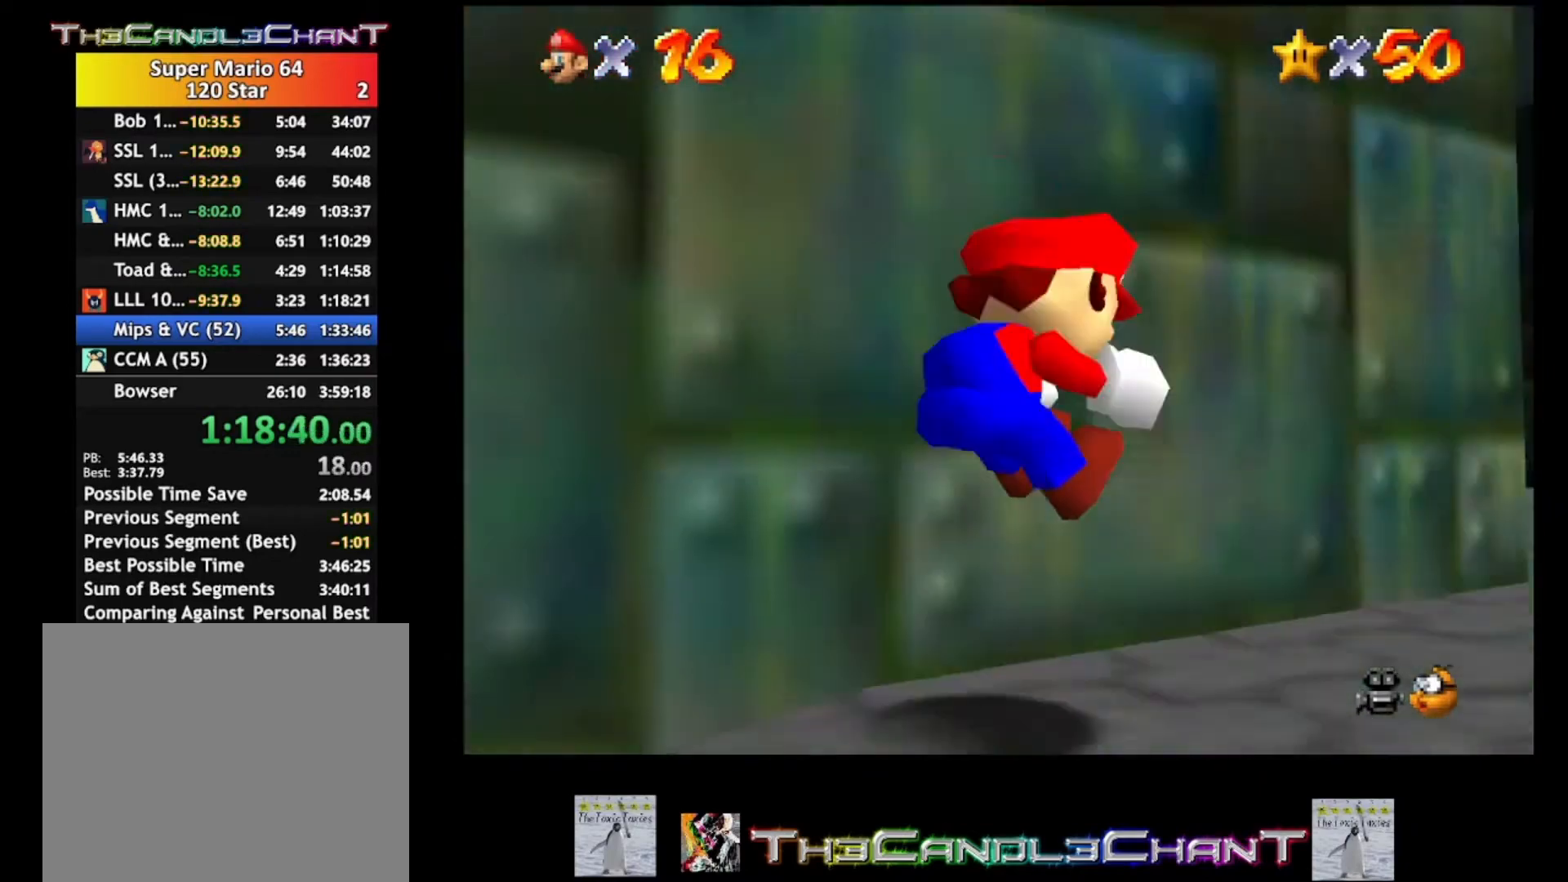
{"buttons": [], "left_stick": "up-right", "right_stick": "center", "events": [[33, "A", "up"], [33, "L2", "up"], [67, "X", "up"], [100, "left_stick", "up-right"]]}
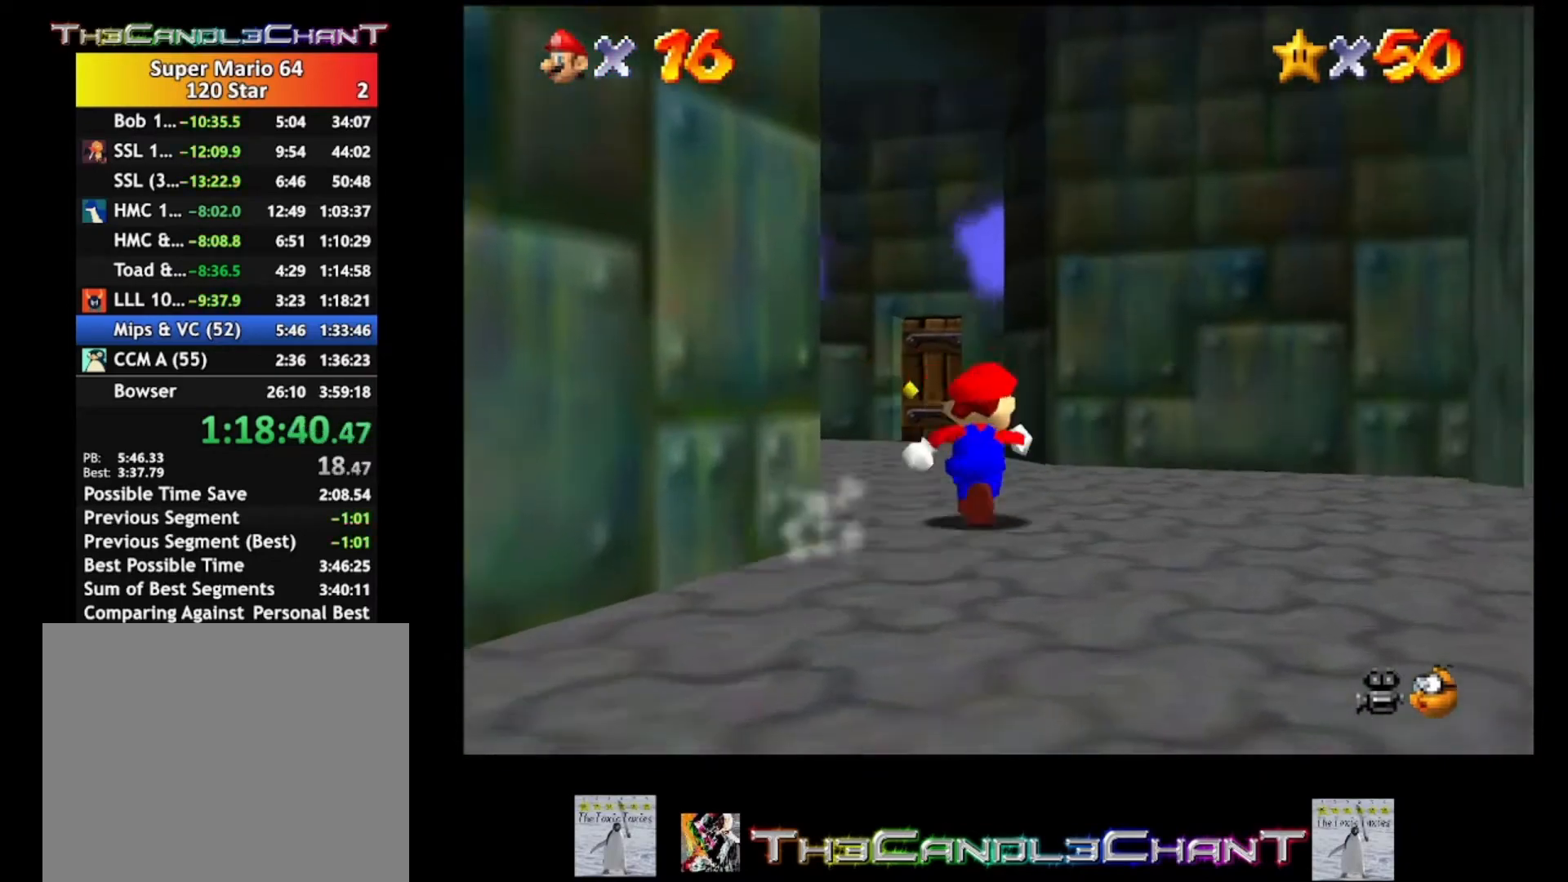
{"buttons": [], "left_stick": "up-left", "right_stick": "center", "events": [[33, "left_stick", "up"], [200, "left_stick", "up-left"], [367, "X", "down"], [500, "X", "up"]]}
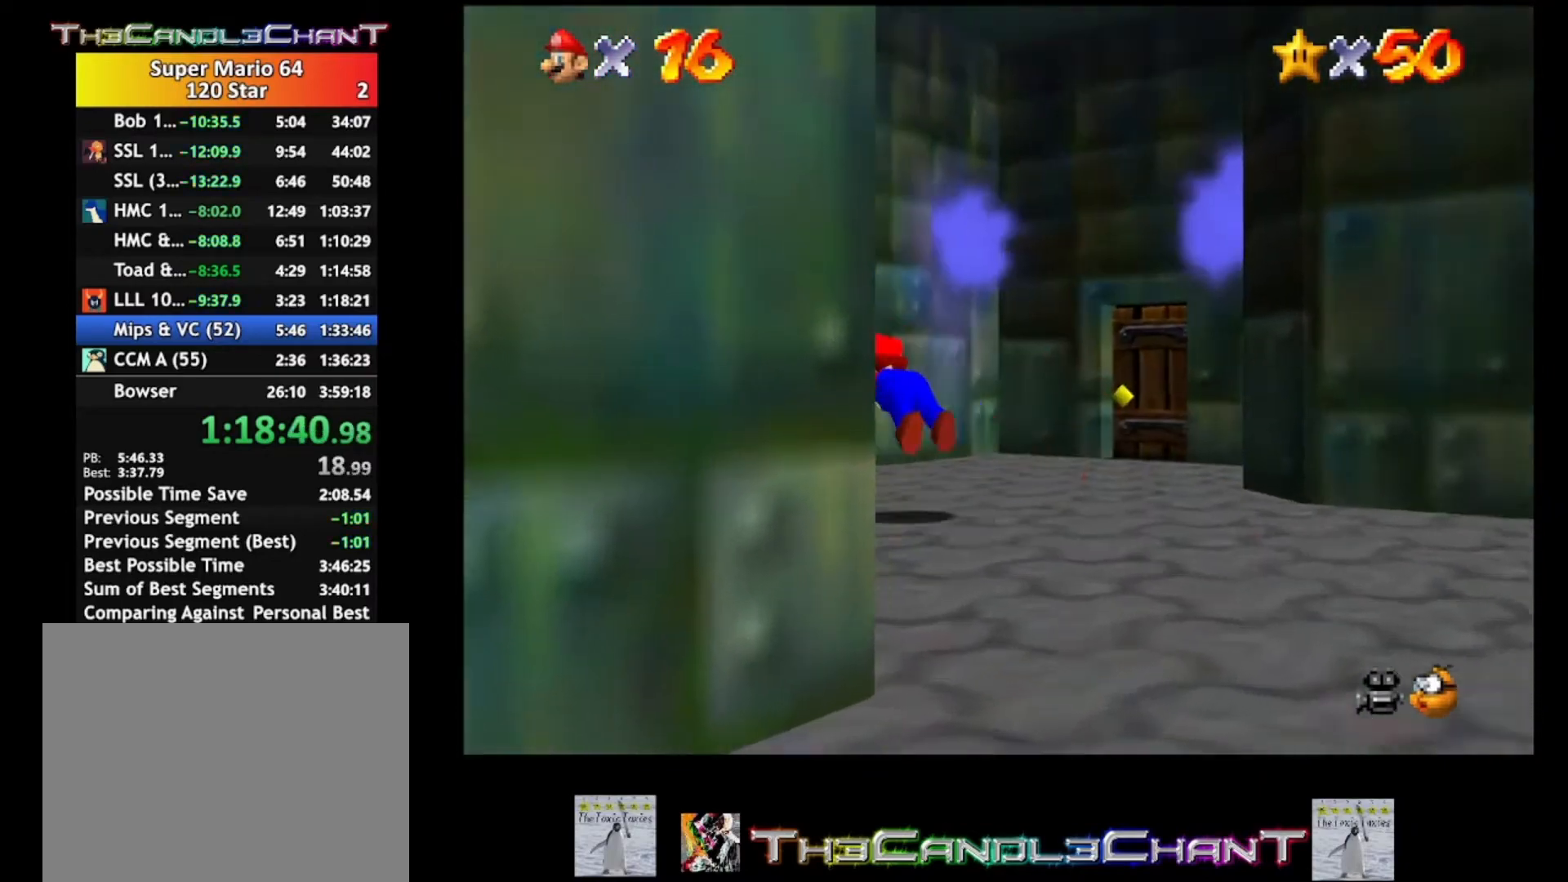
{"buttons": [], "left_stick": "up", "right_stick": "center", "events": [[233, "A", "down"], [267, "X", "down"], [333, "A", "up"], [400, "X", "up"], [500, "left_stick", "up"]]}
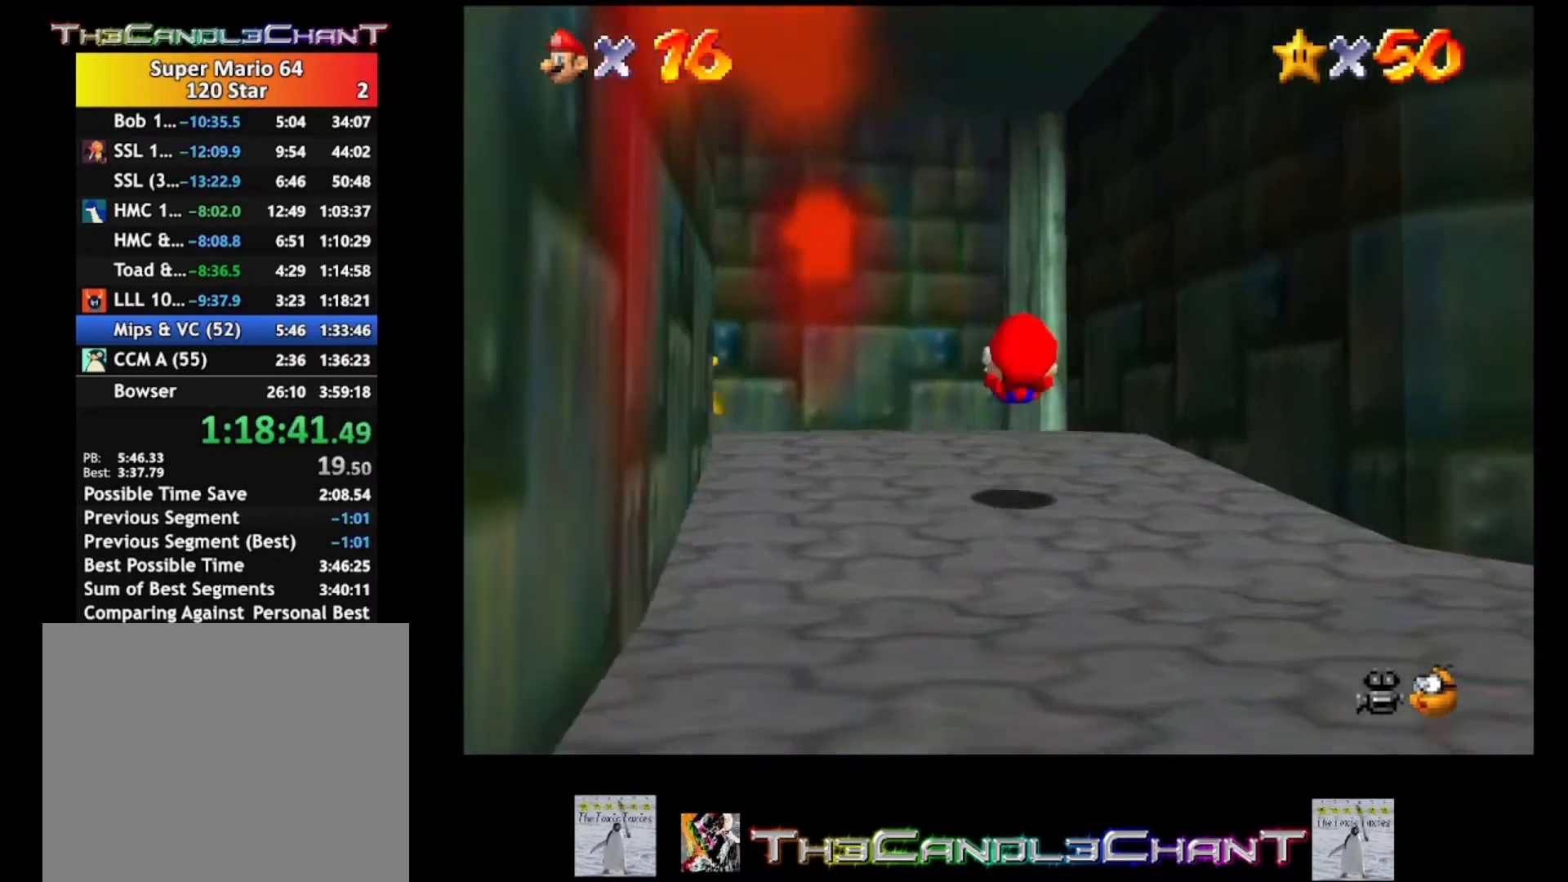
{"buttons": [], "left_stick": "up-left", "right_stick": "center", "events": [[367, "left_stick", "up-left"]]}